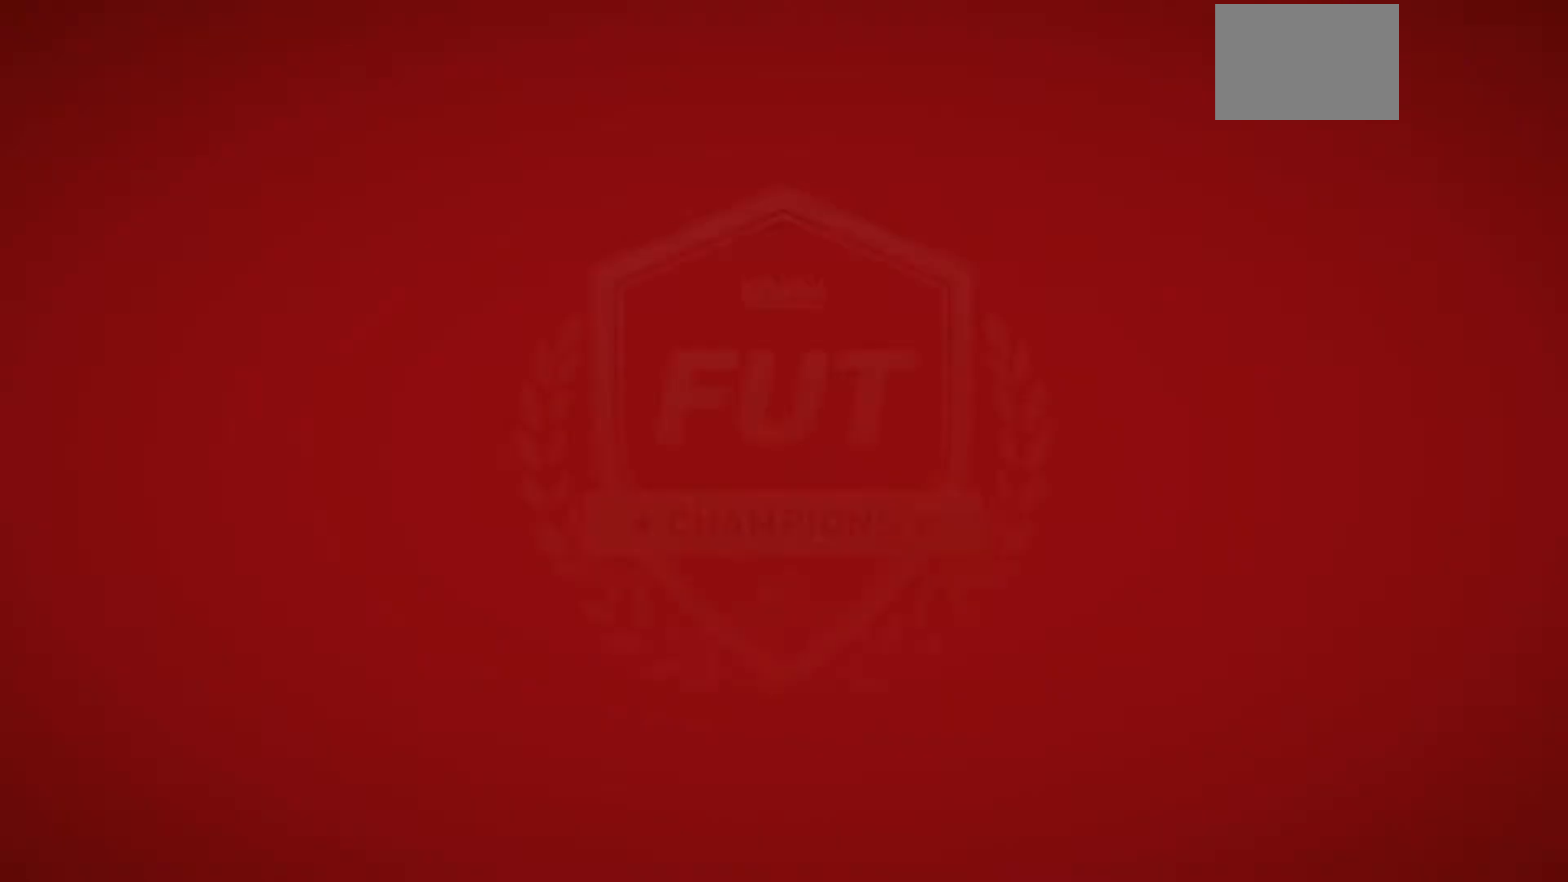
Gameplay with a controller (PlayStation layout); each line is a JSON object with the inputs held at the frame after it. "events" lists button and stick changes between this image and that frame as [ms after this image, input, new state], when the widget could be followed in between. Not read: L3 R3.
{"buttons": [], "left_stick": "center", "right_stick": "center", "events": []}
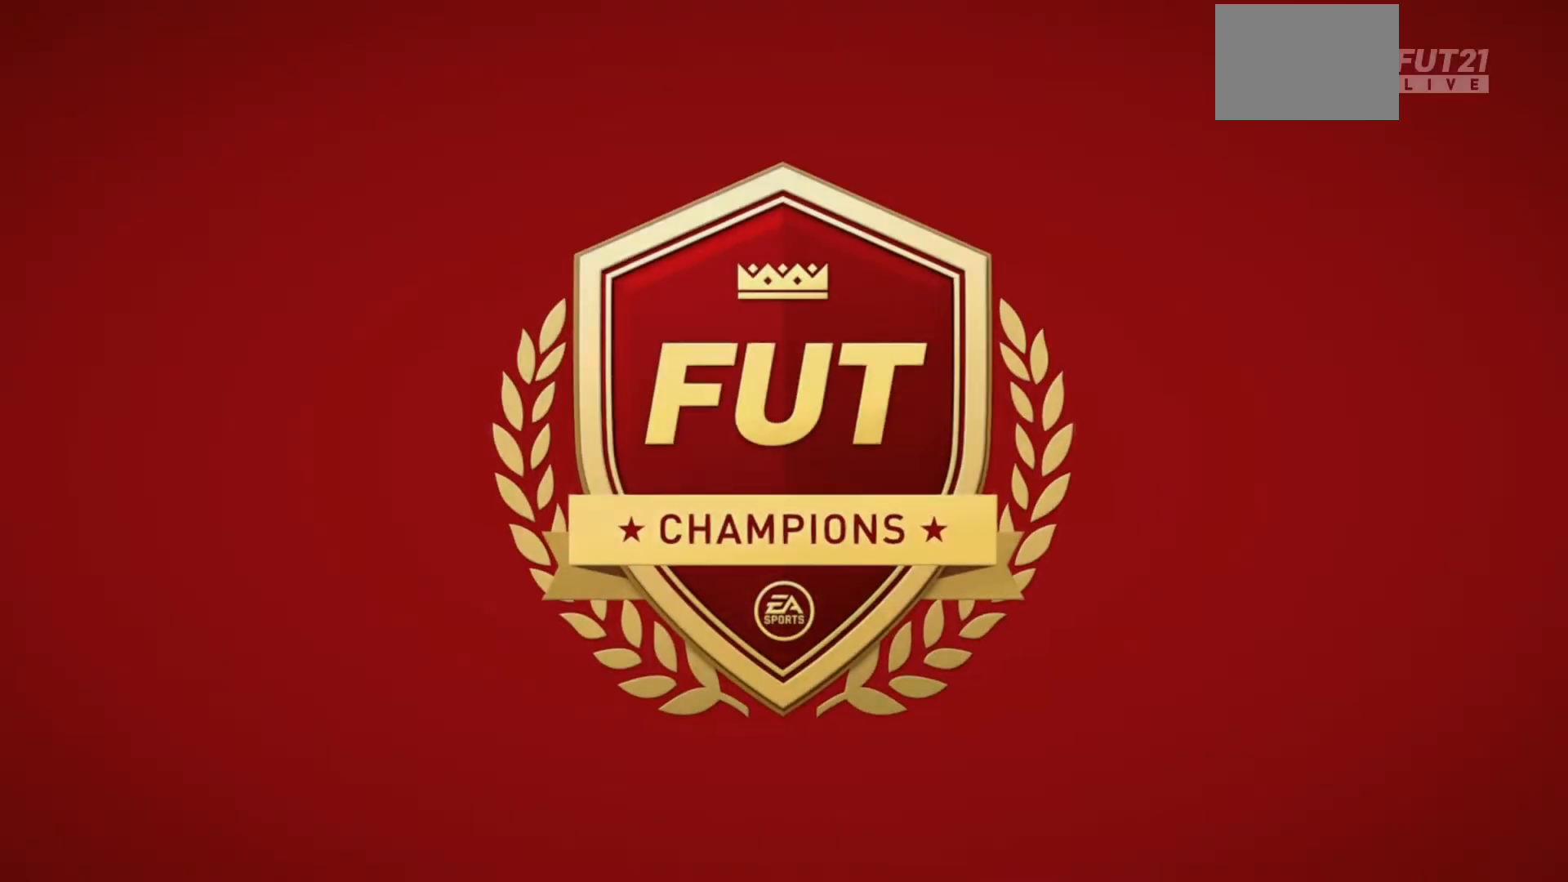
{"buttons": ["CROSS"], "left_stick": "center", "right_stick": "center", "events": [[400, "CROSS", "down"]]}
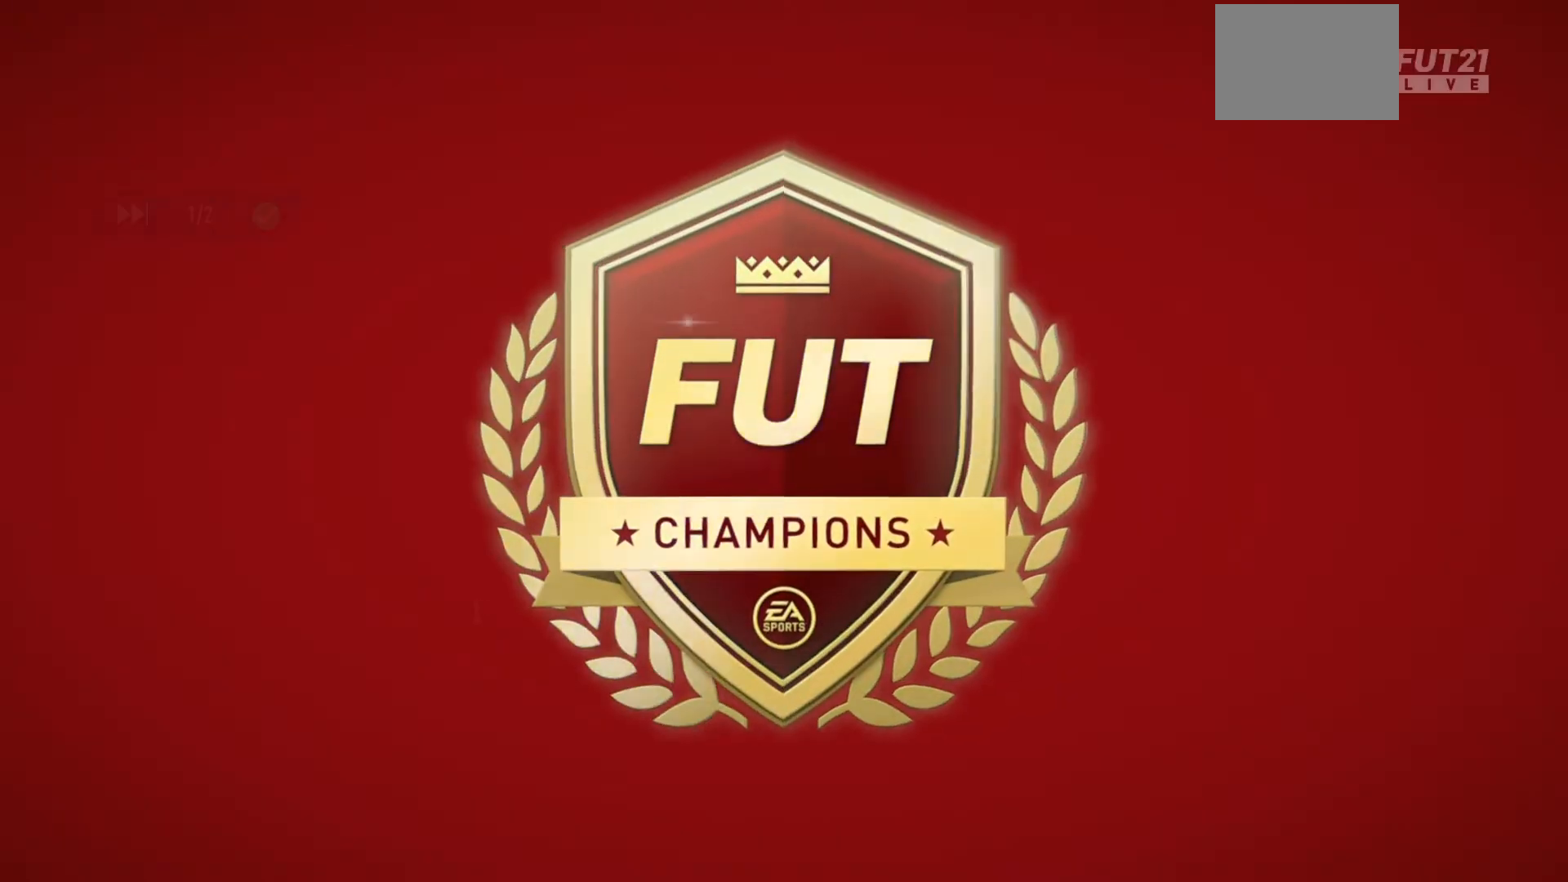
{"buttons": [], "left_stick": "center", "right_stick": "center", "events": [[100, "CROSS", "up"]]}
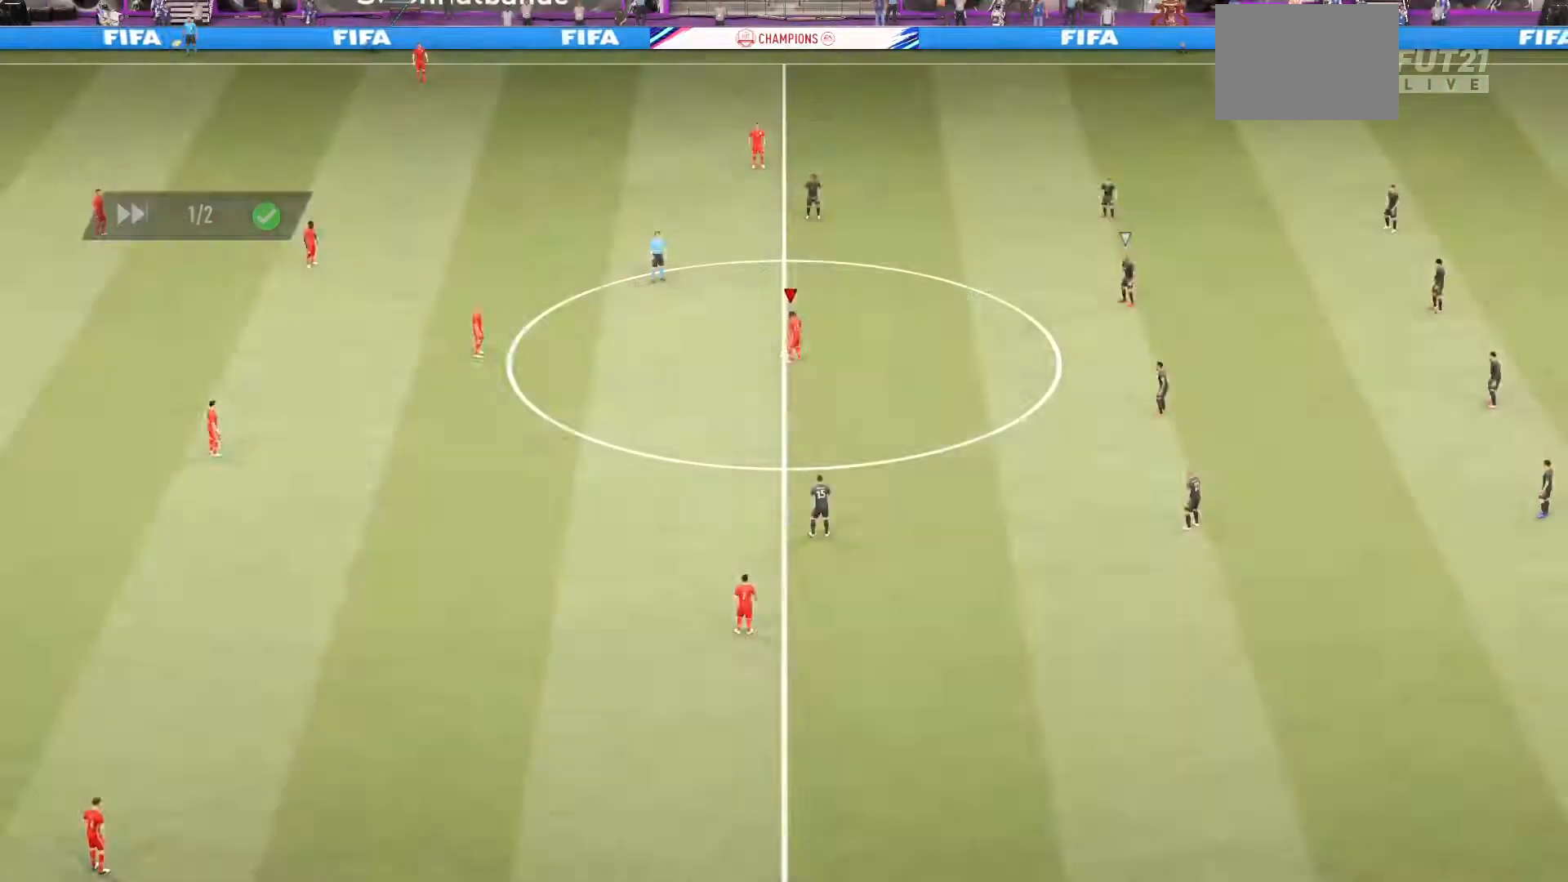
{"buttons": [], "left_stick": "center", "right_stick": "center", "events": [[101, "DPAD_LEFT", "down"], [201, "DPAD_LEFT", "up"]]}
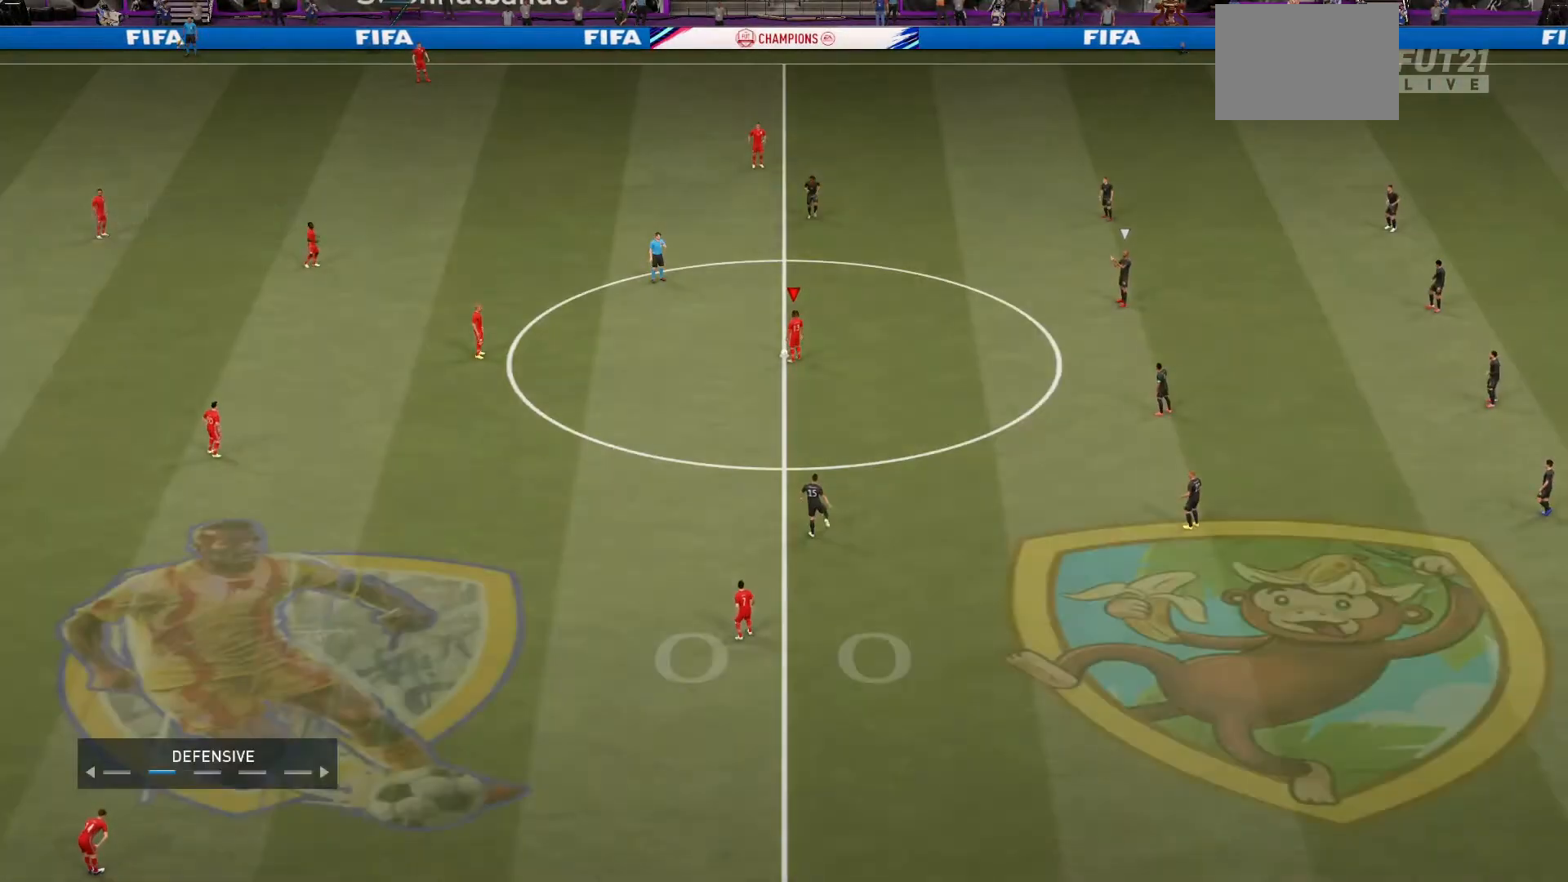
{"buttons": [], "left_stick": "center", "right_stick": "center", "events": []}
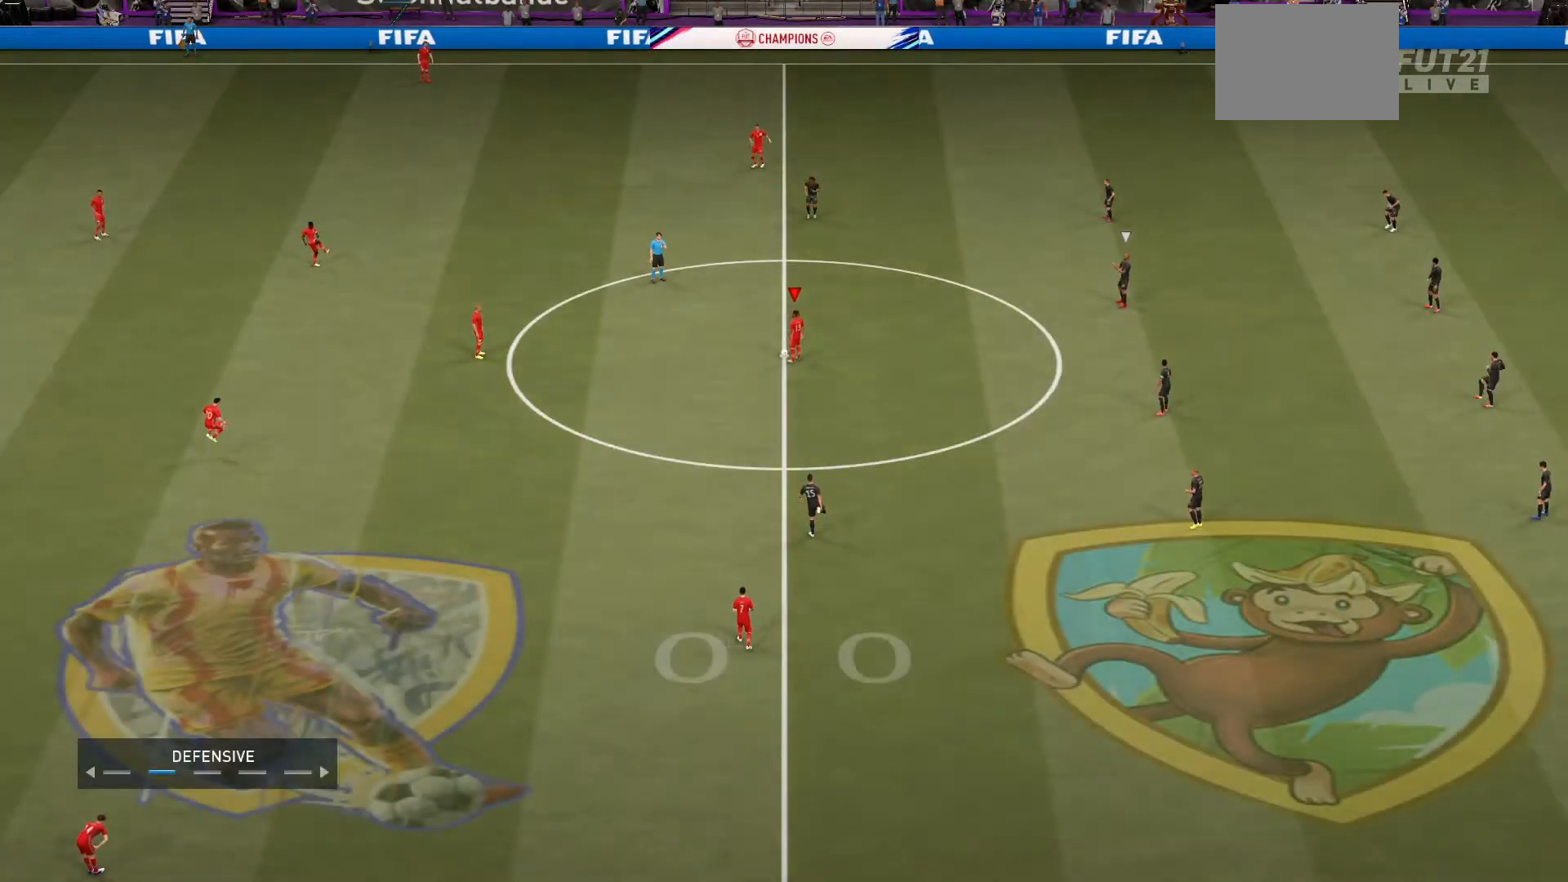
{"buttons": [], "left_stick": "center", "right_stick": "center", "events": []}
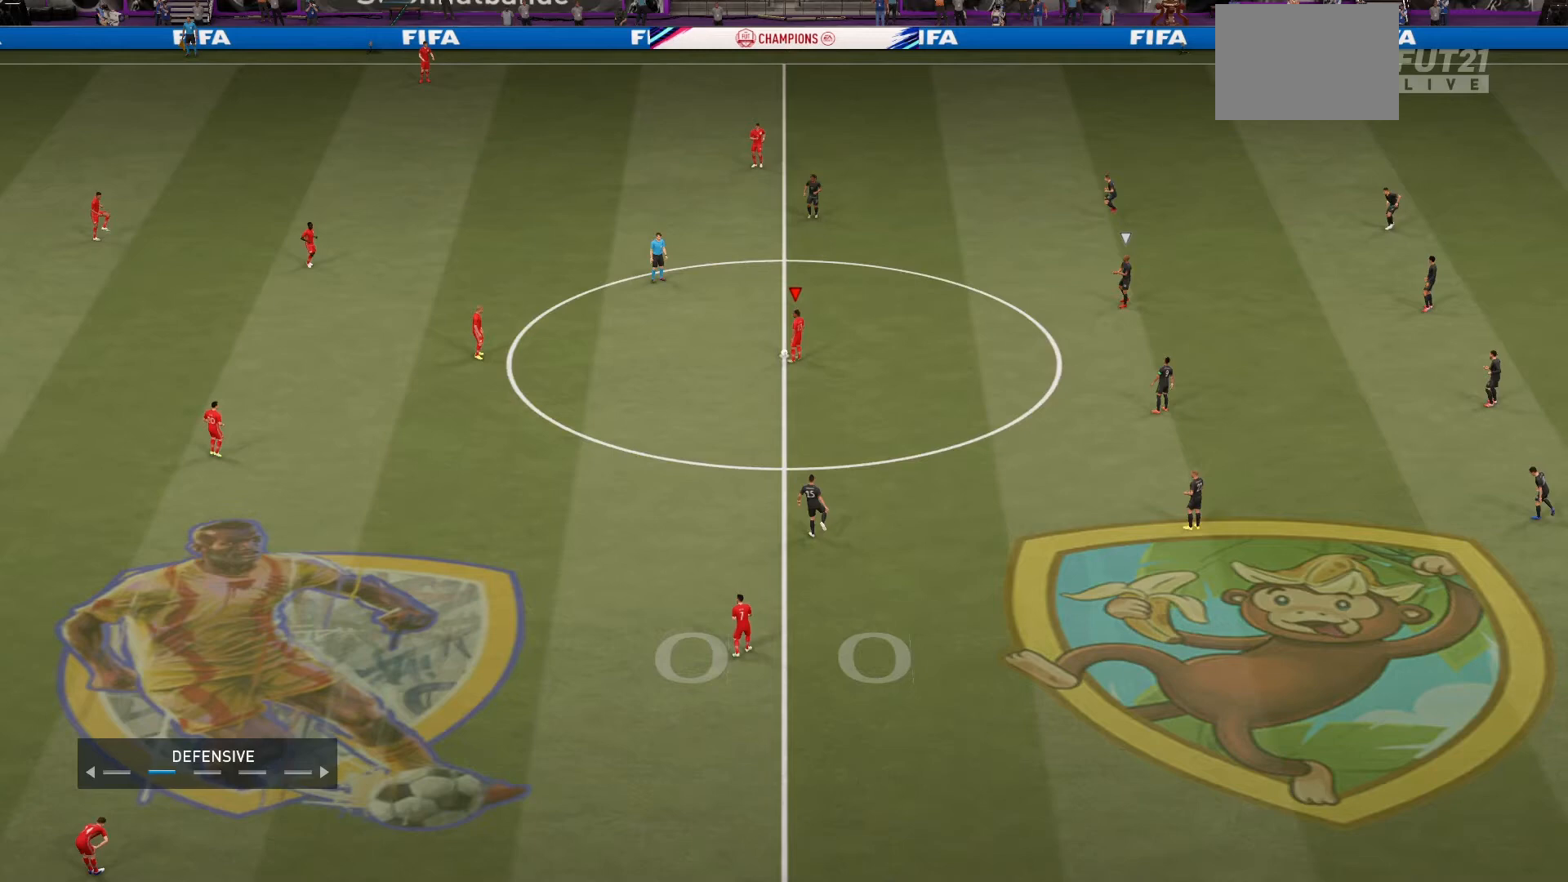
{"buttons": [], "left_stick": "center", "right_stick": "center", "events": []}
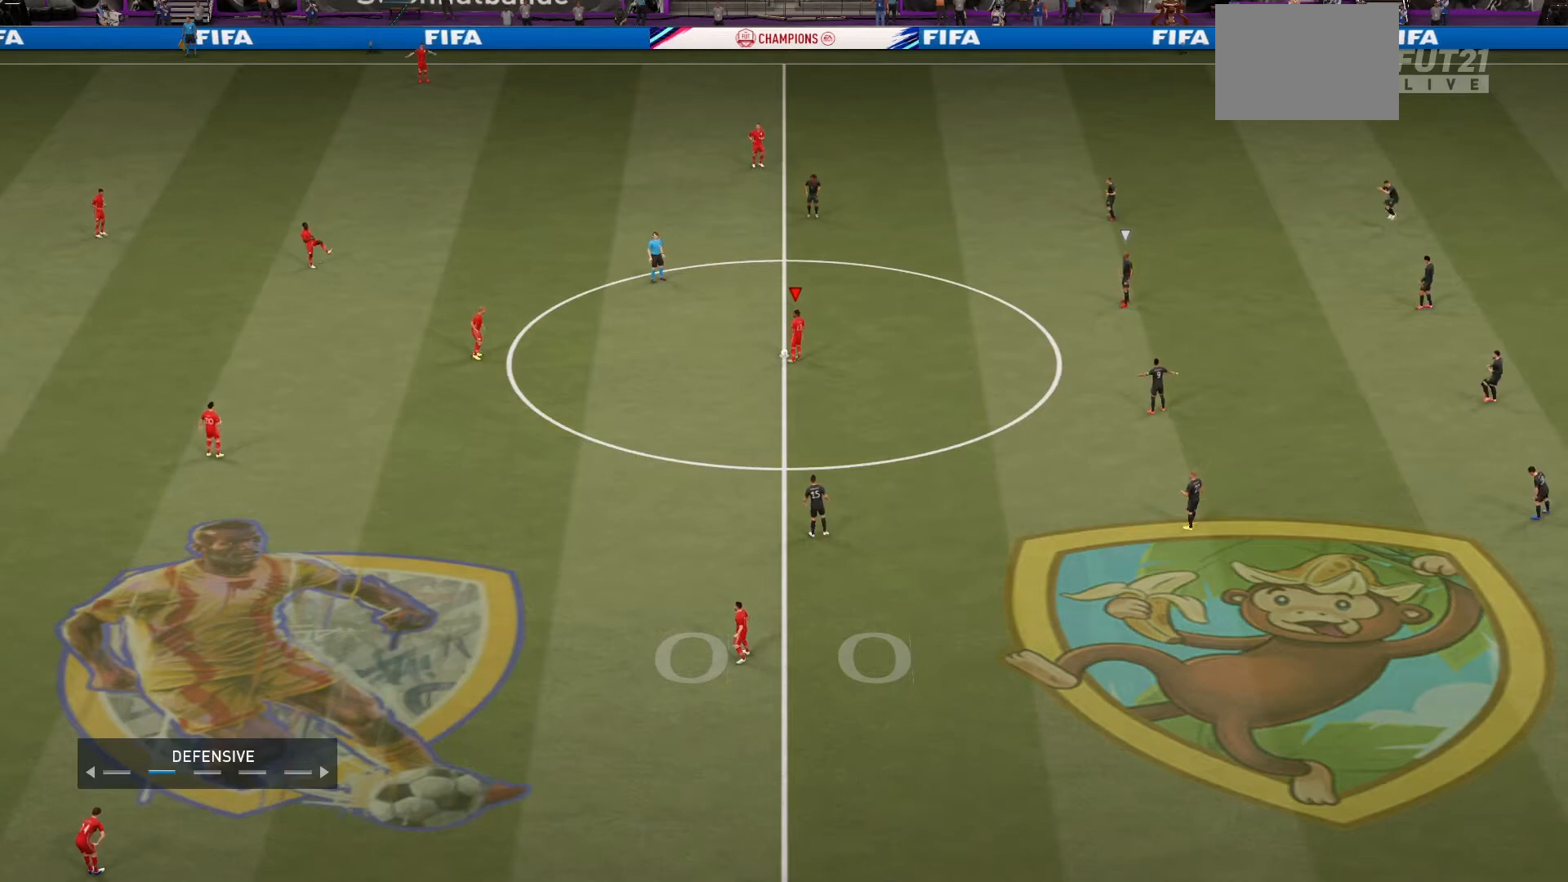
{"buttons": [], "left_stick": "center", "right_stick": "center", "events": [[301, "DPAD_LEFT", "down"], [468, "DPAD_LEFT", "up"]]}
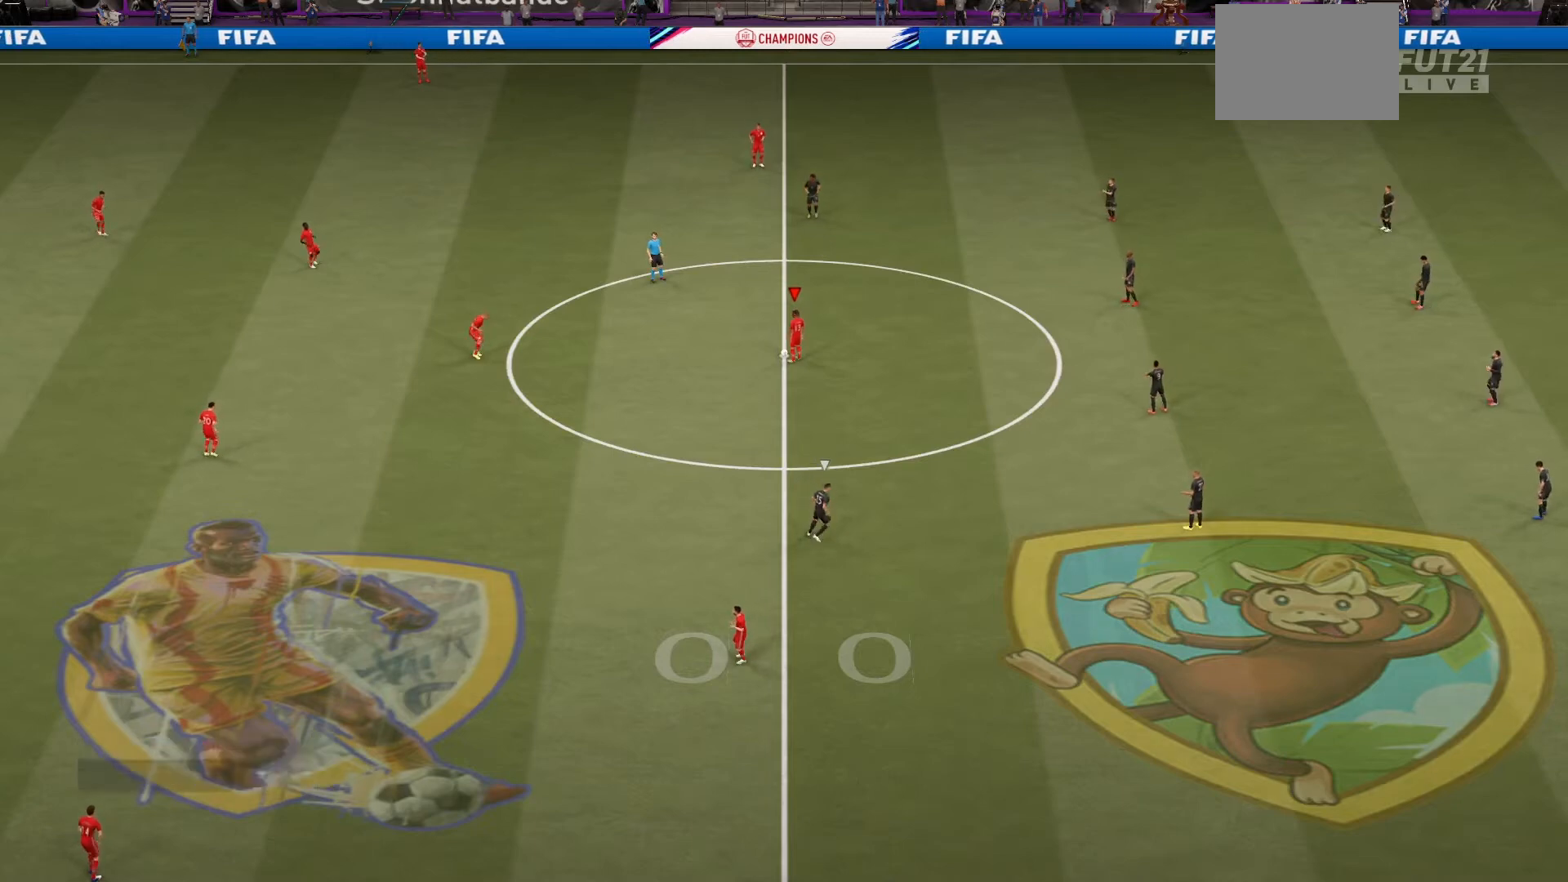
{"buttons": [], "left_stick": "center", "right_stick": "center", "events": []}
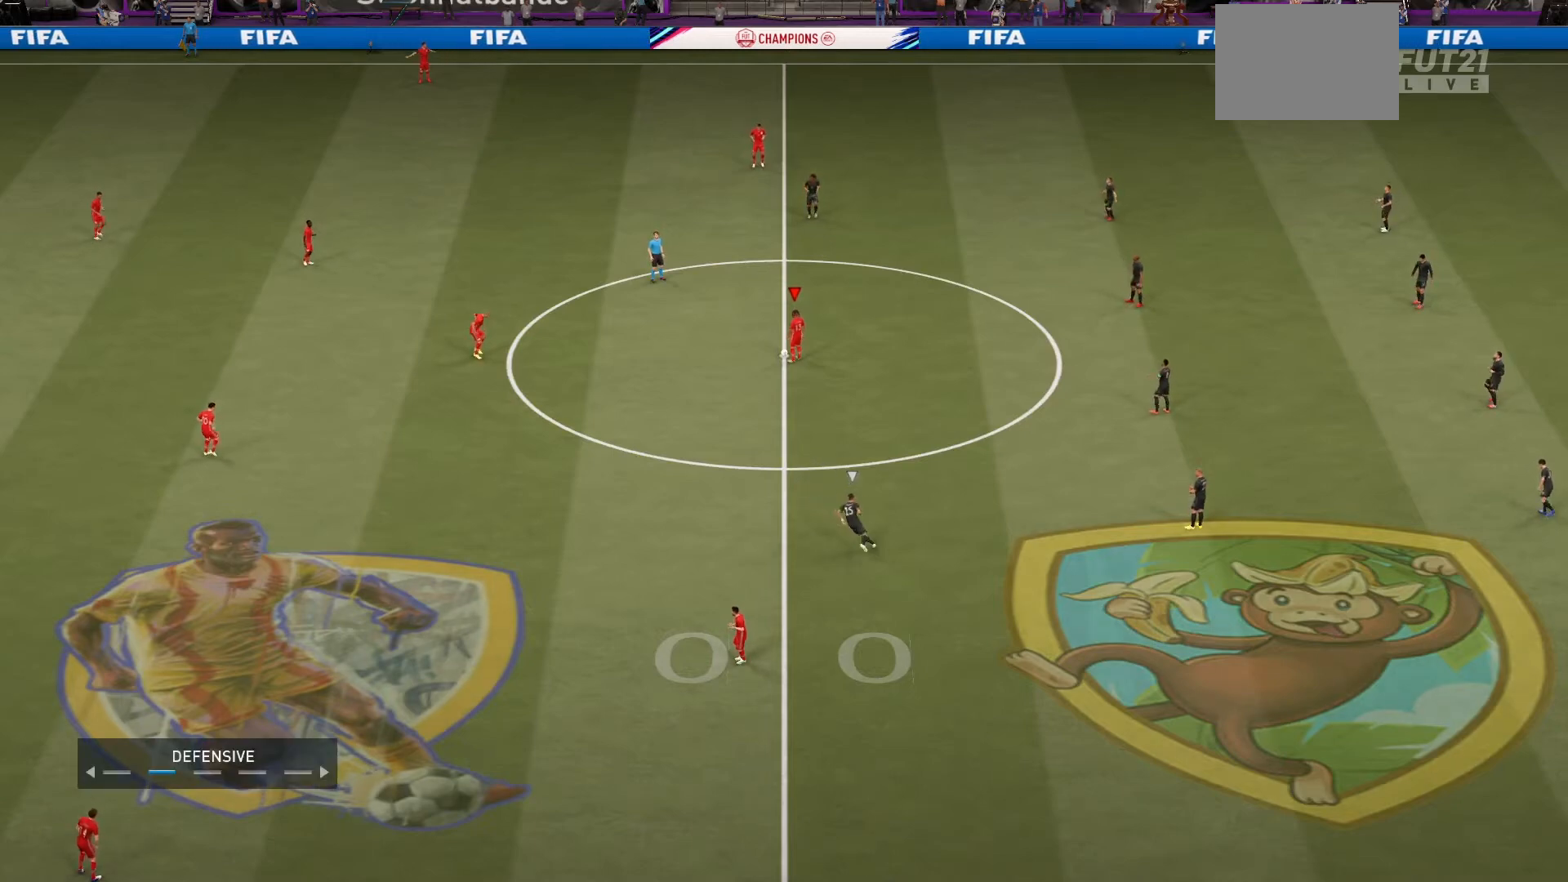
{"buttons": [], "left_stick": "center", "right_stick": "center", "events": []}
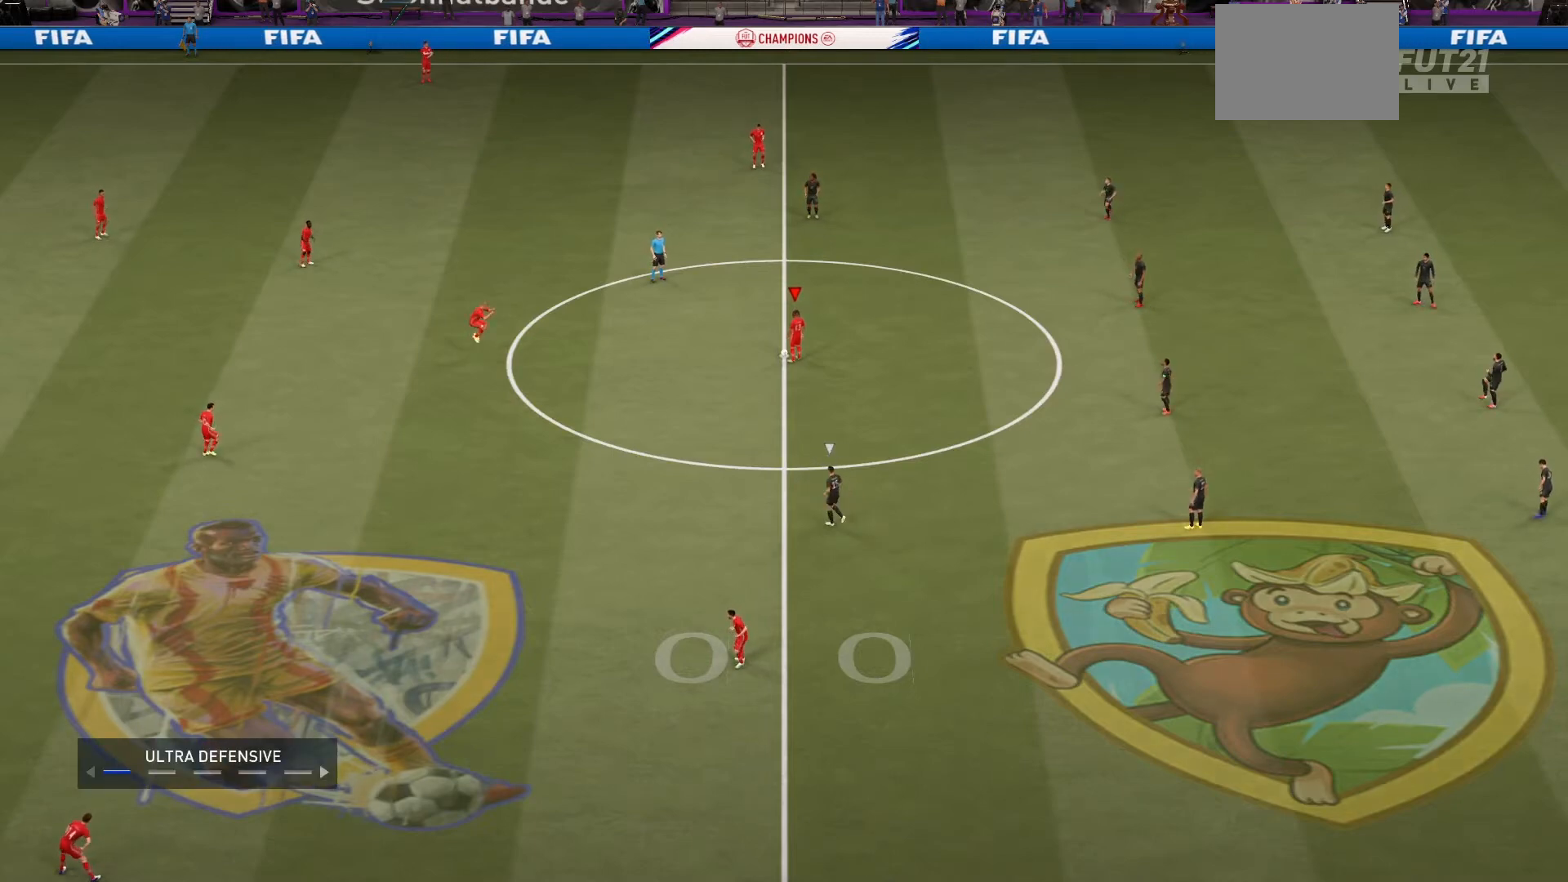
{"buttons": ["DPAD_RIGHT"], "left_stick": "center", "right_stick": "center", "events": [[334, "DPAD_RIGHT", "down"]]}
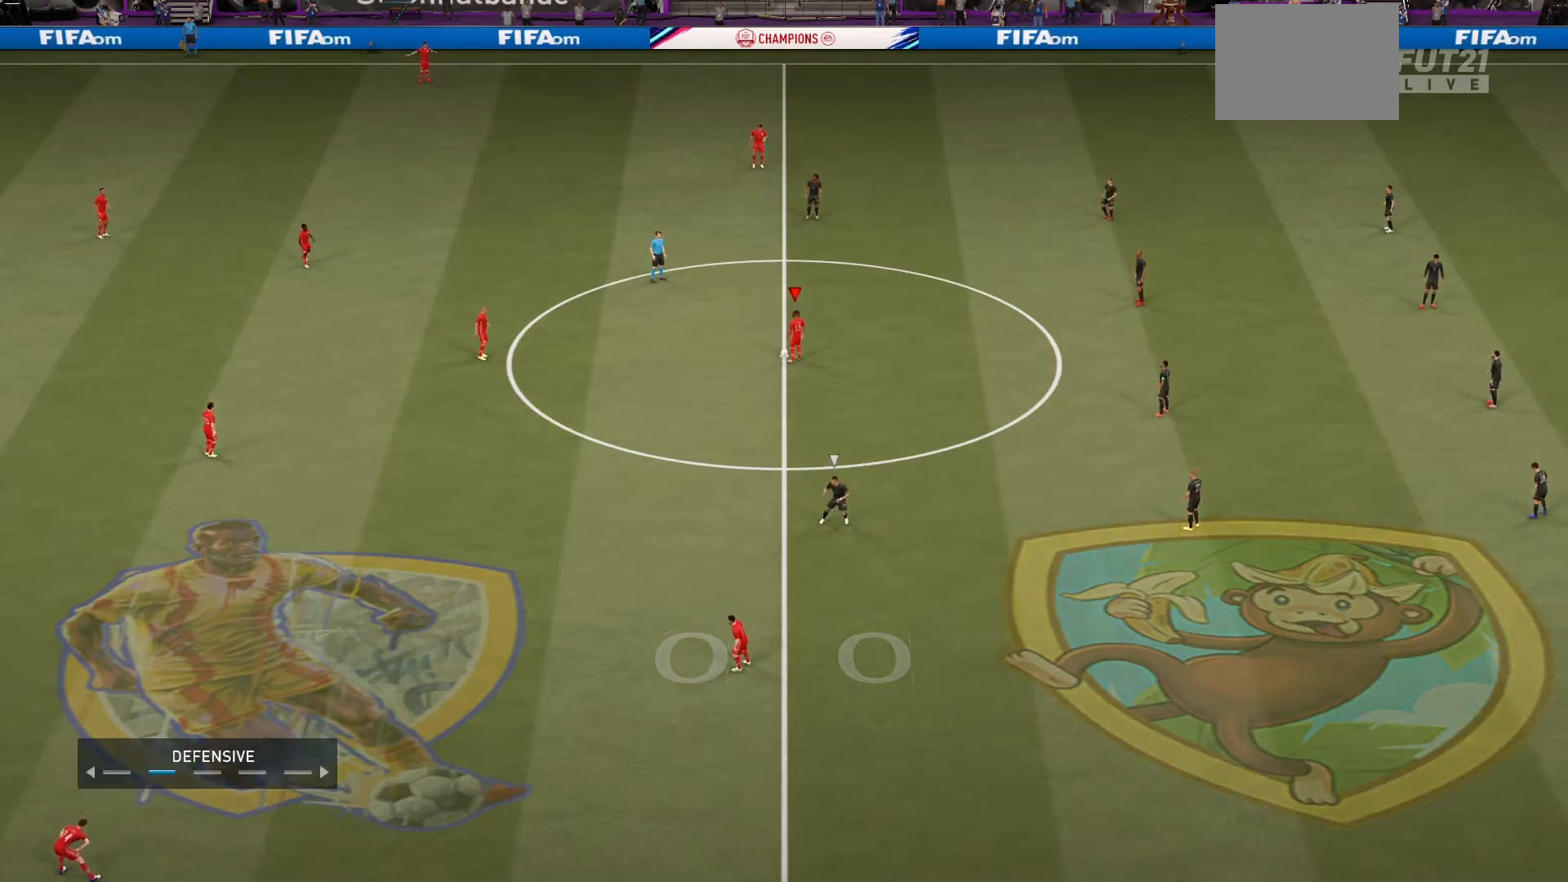
{"buttons": ["CROSS"], "left_stick": "left", "right_stick": "center", "events": [[67, "DPAD_RIGHT", "up"], [434, "CROSS", "down"], [501, "left_stick", "left"]]}
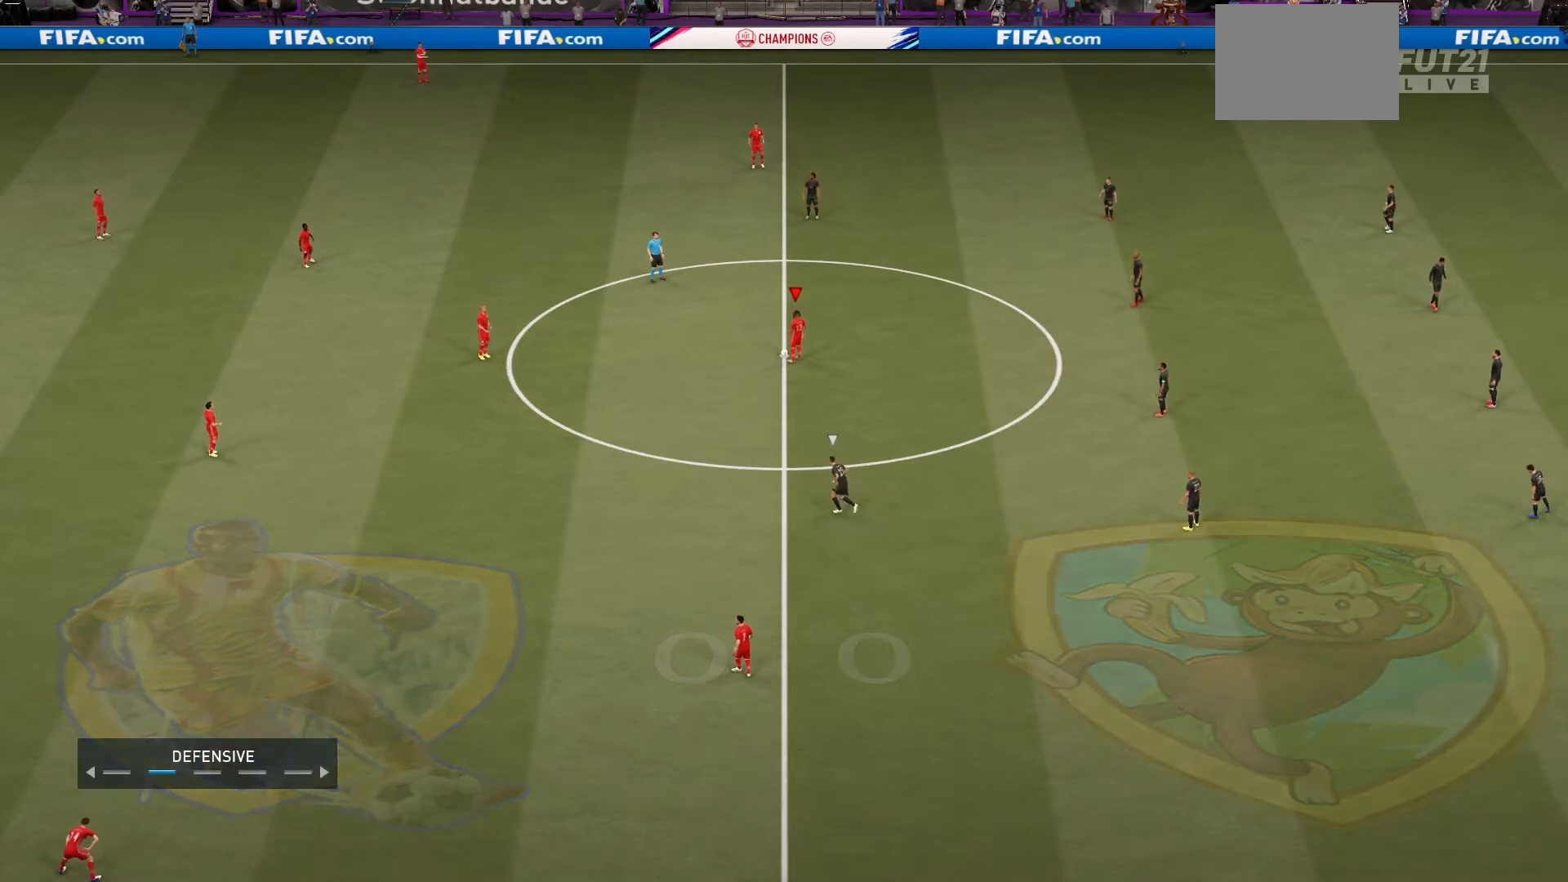
{"buttons": [], "left_stick": "center", "right_stick": "center", "events": [[167, "CROSS", "up"], [200, "left_stick", "center"]]}
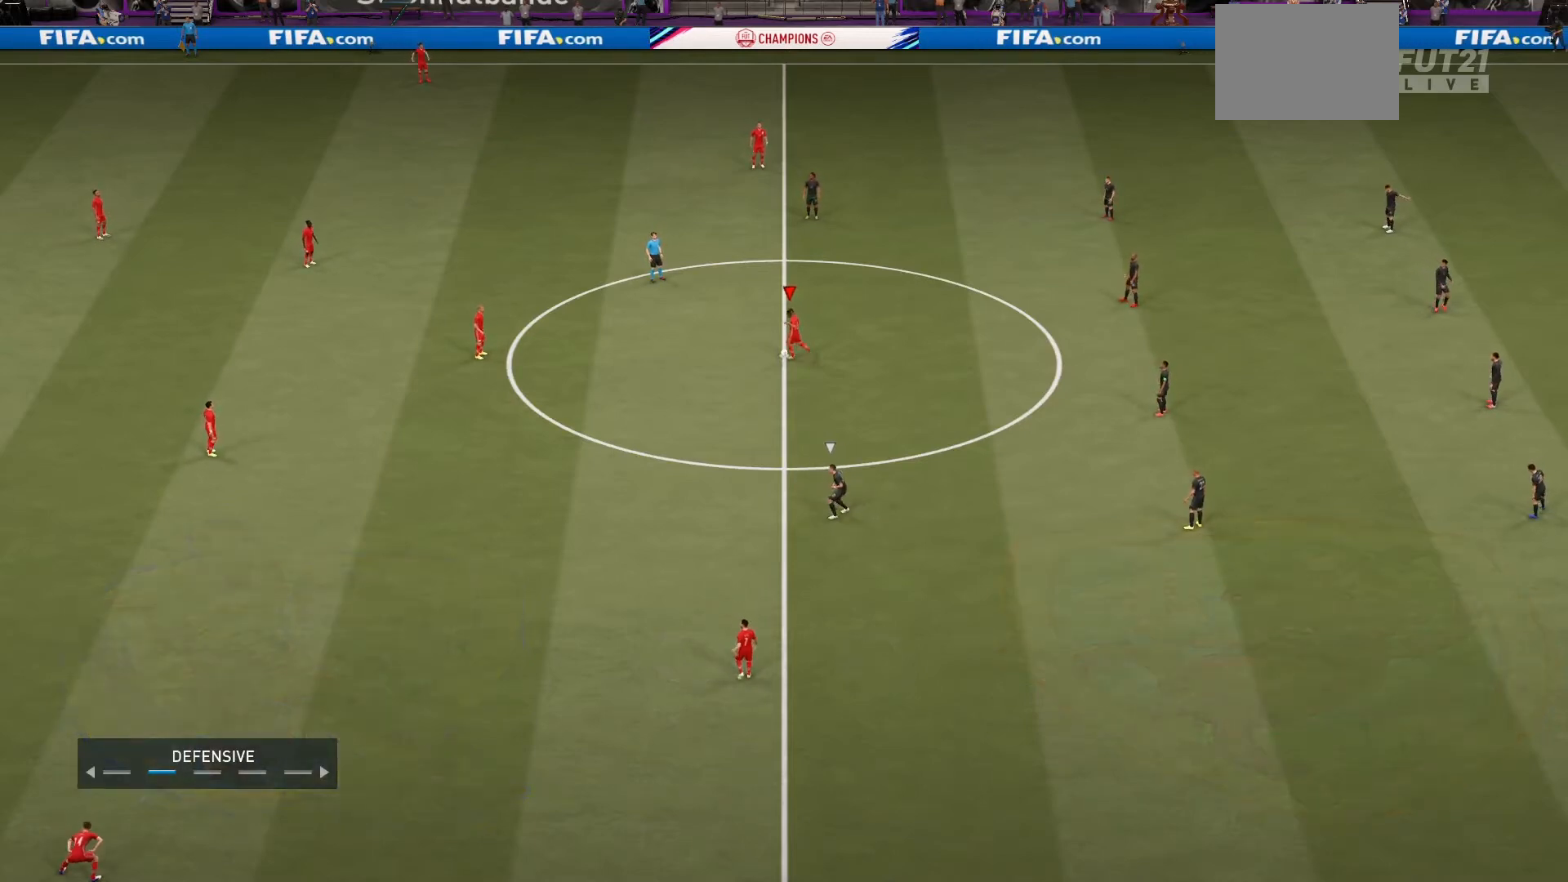
{"buttons": [], "left_stick": "down", "right_stick": "center", "events": [[300, "left_stick", "down"]]}
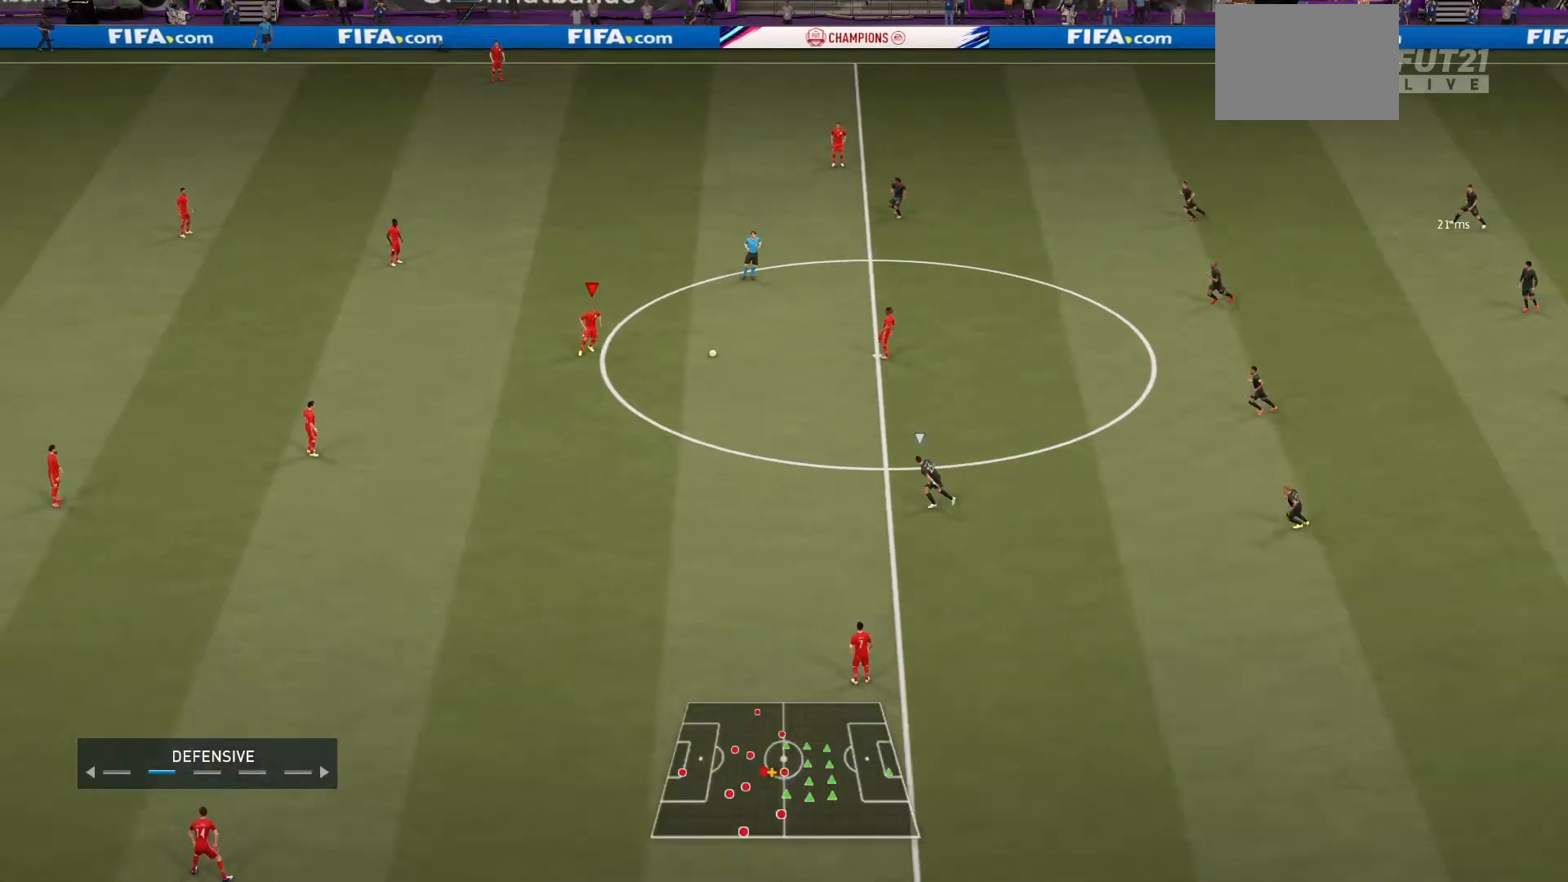
{"buttons": [], "left_stick": "down", "right_stick": "center", "events": []}
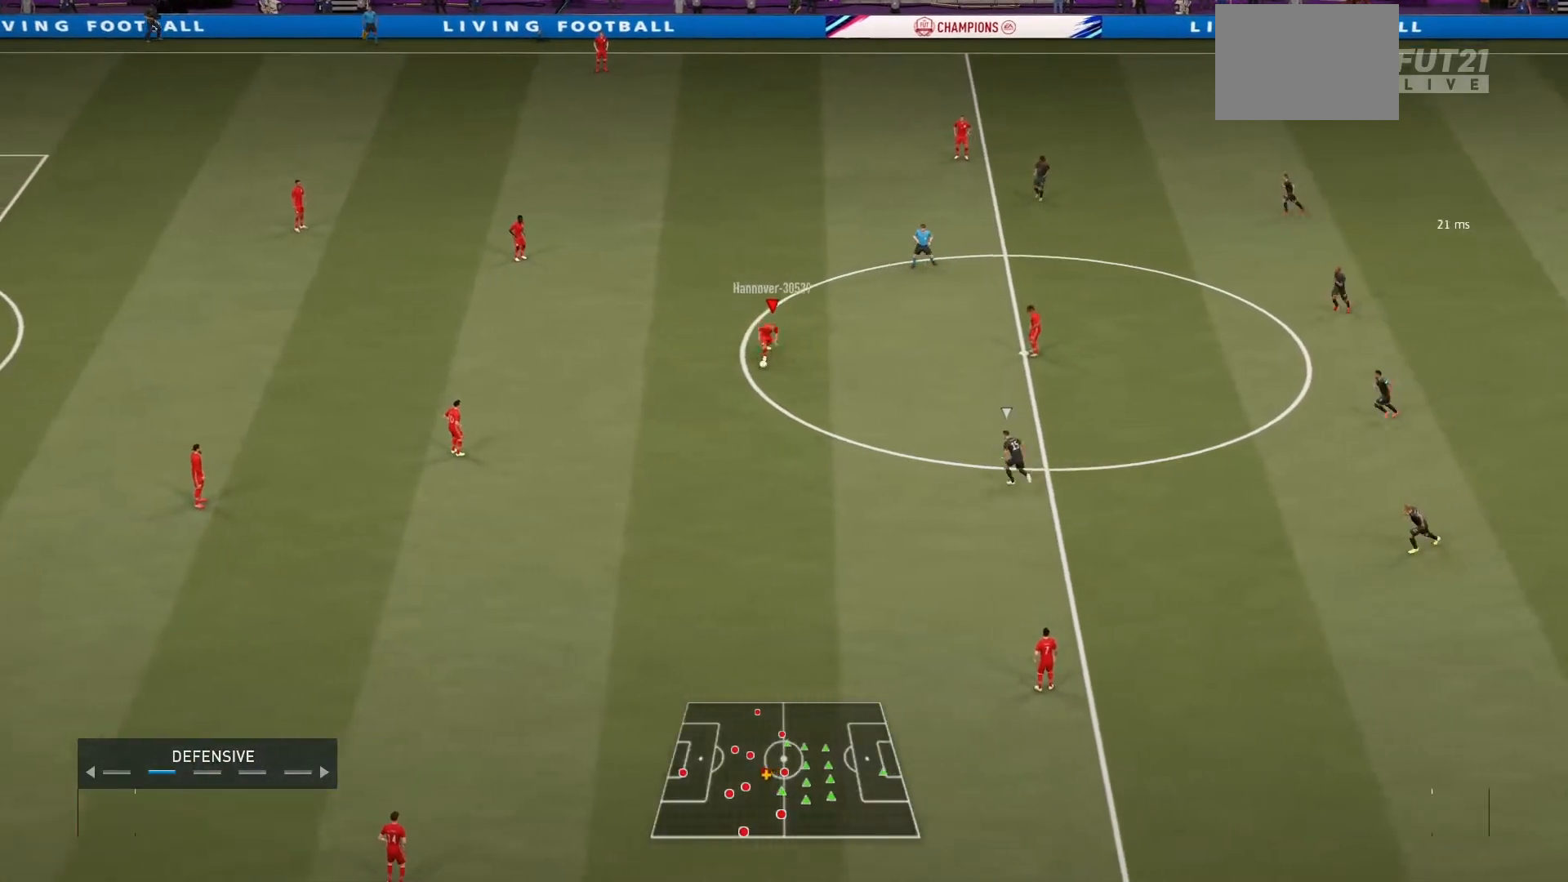
{"buttons": ["CROSS"], "left_stick": "down", "right_stick": "center", "events": [[400, "CROSS", "down"]]}
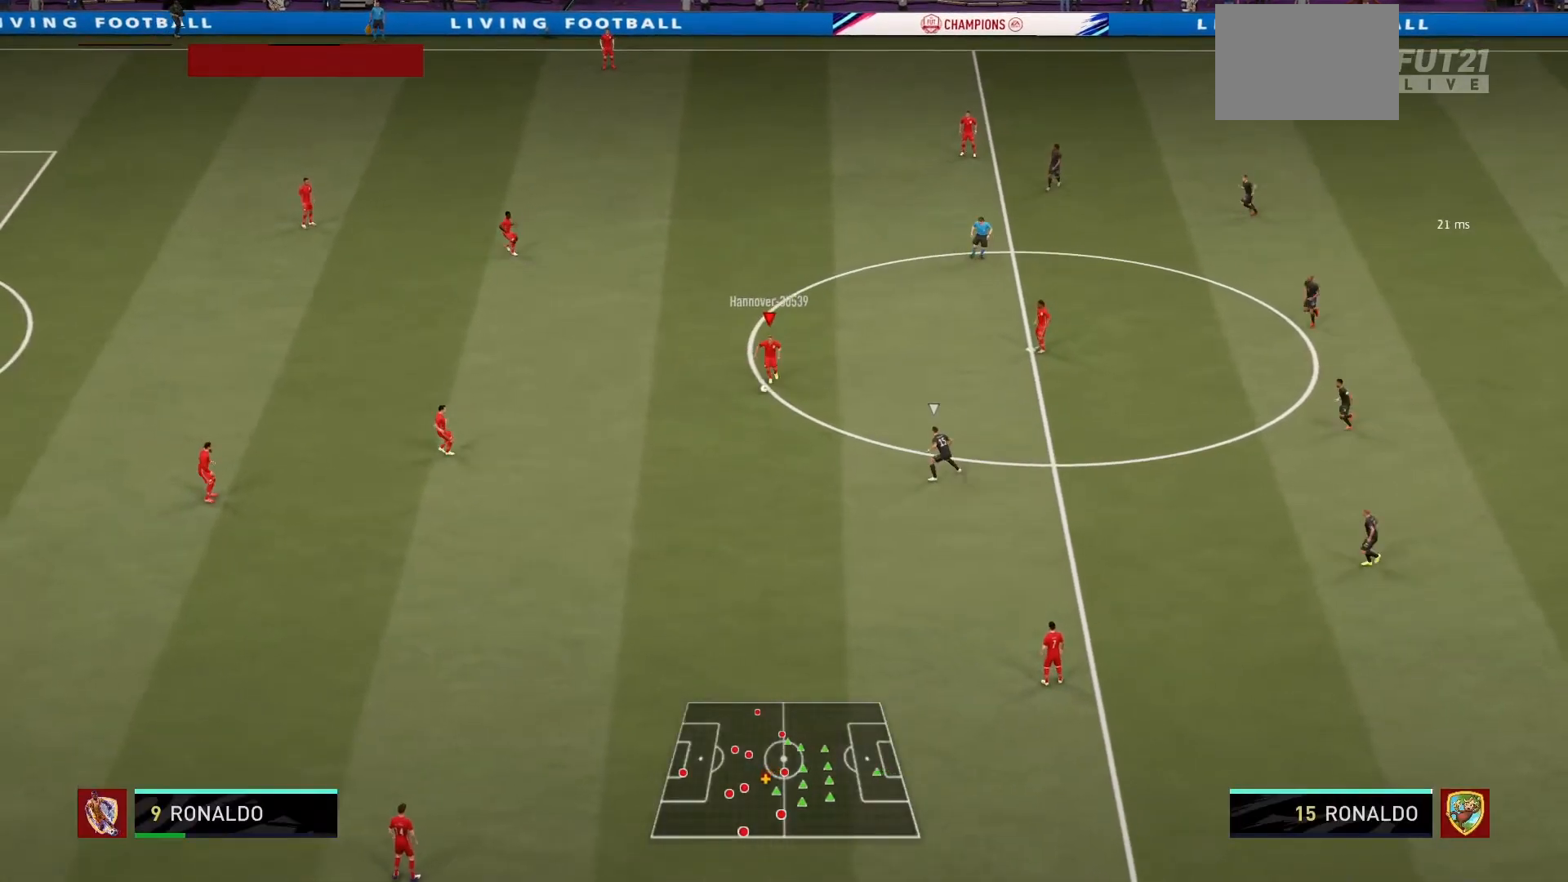
{"buttons": ["R1"], "left_stick": "center", "right_stick": "center", "events": [[100, "CROSS", "up"], [400, "R1", "down"], [400, "left_stick", "center"]]}
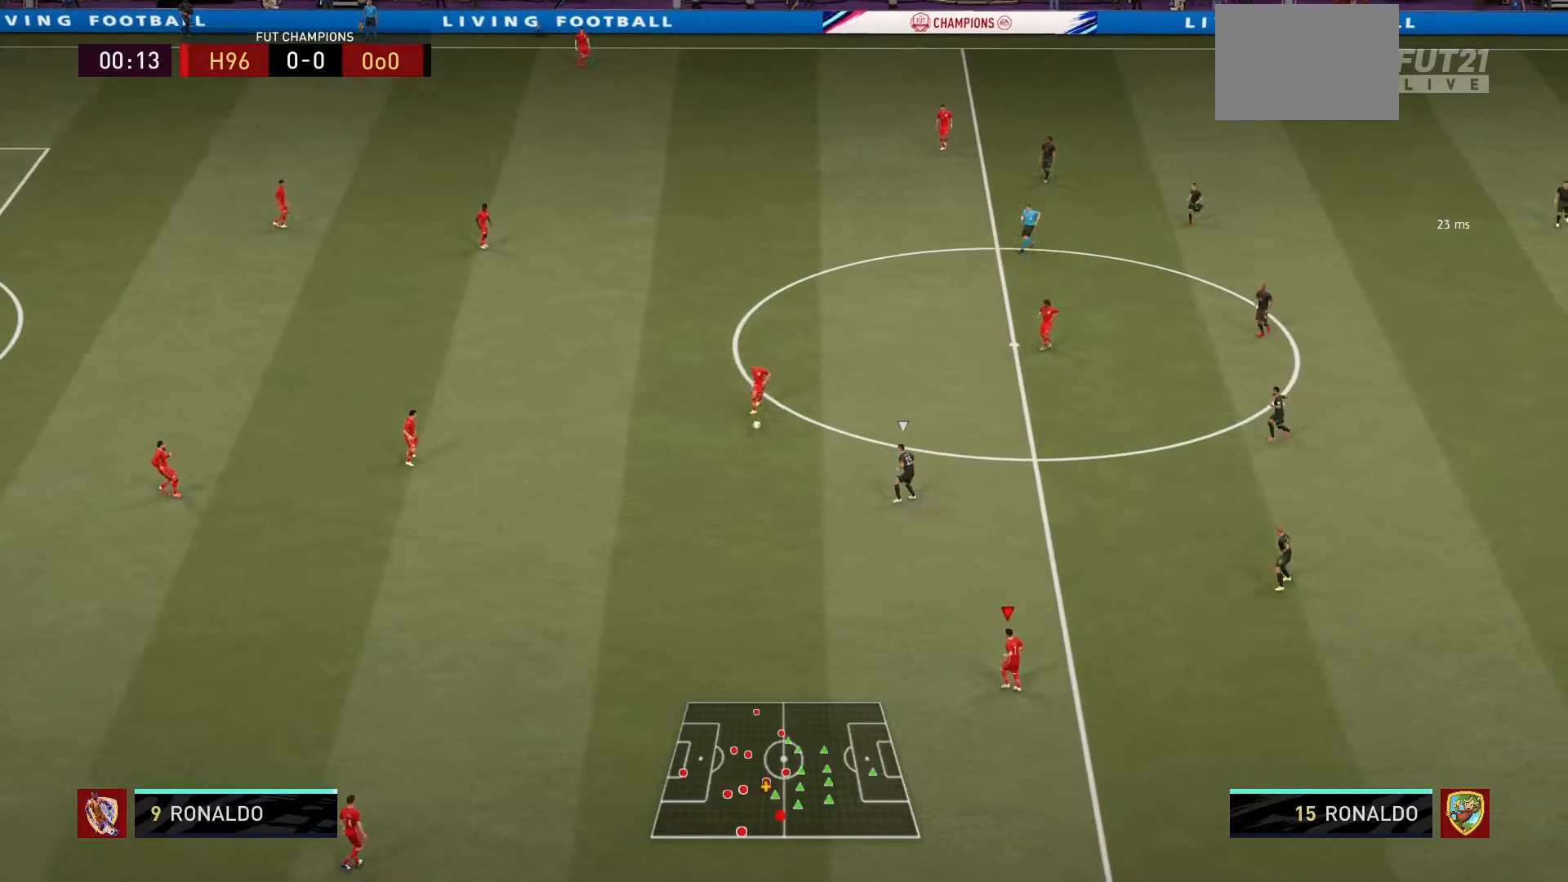
{"buttons": ["R1"], "left_stick": "left", "right_stick": "center", "events": [[500, "left_stick", "left"]]}
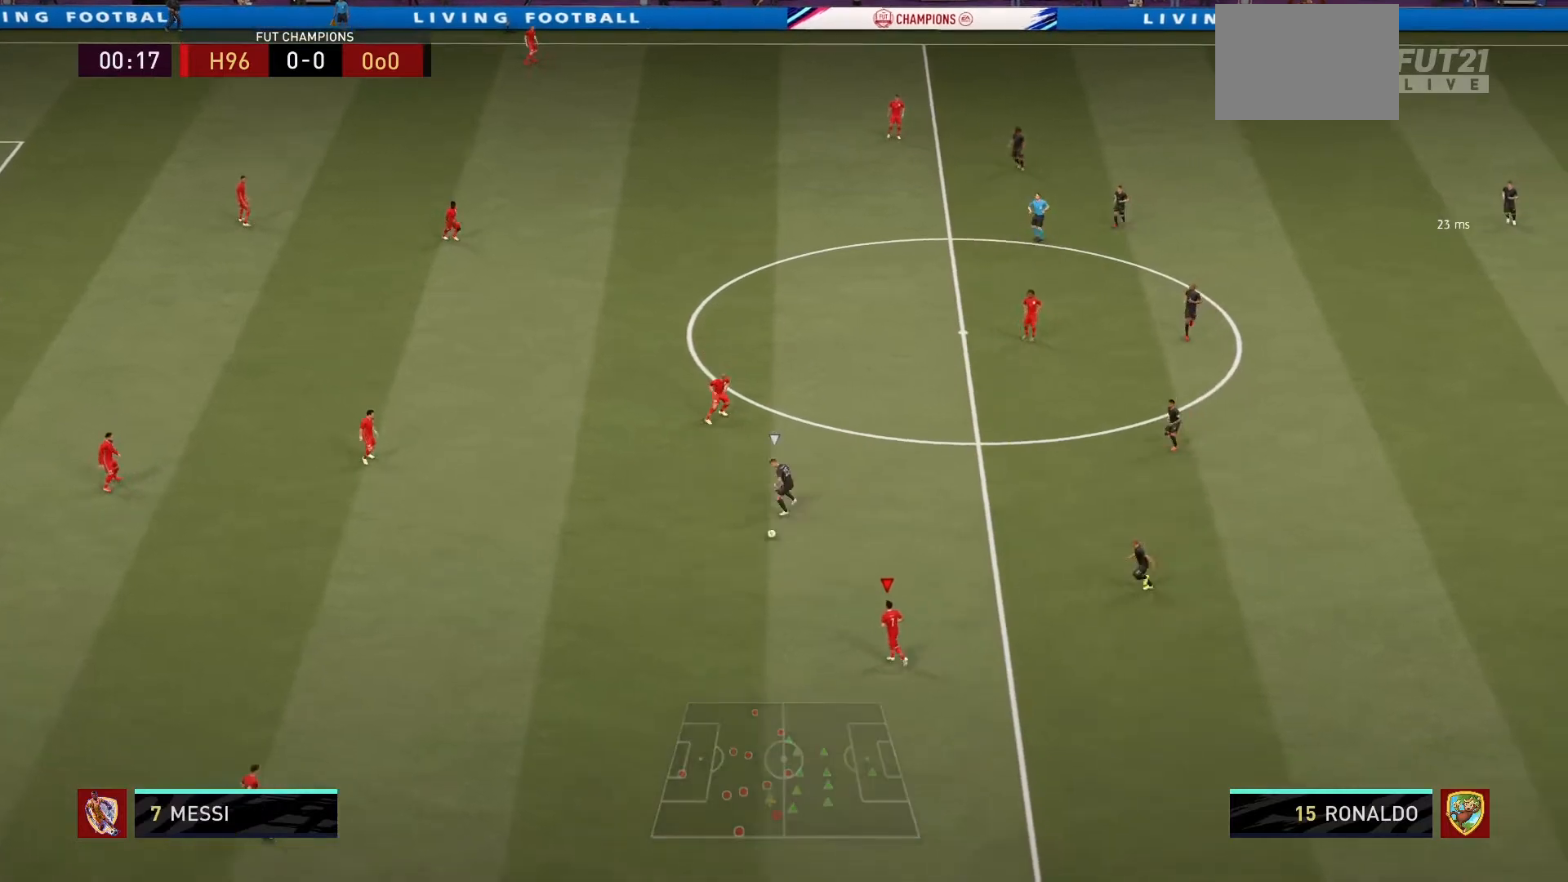
{"buttons": ["CROSS", "L1"], "left_stick": "down-left", "right_stick": "center", "events": [[133, "R1", "up"], [367, "CROSS", "down"], [400, "L1", "down"], [467, "left_stick", "down-left"]]}
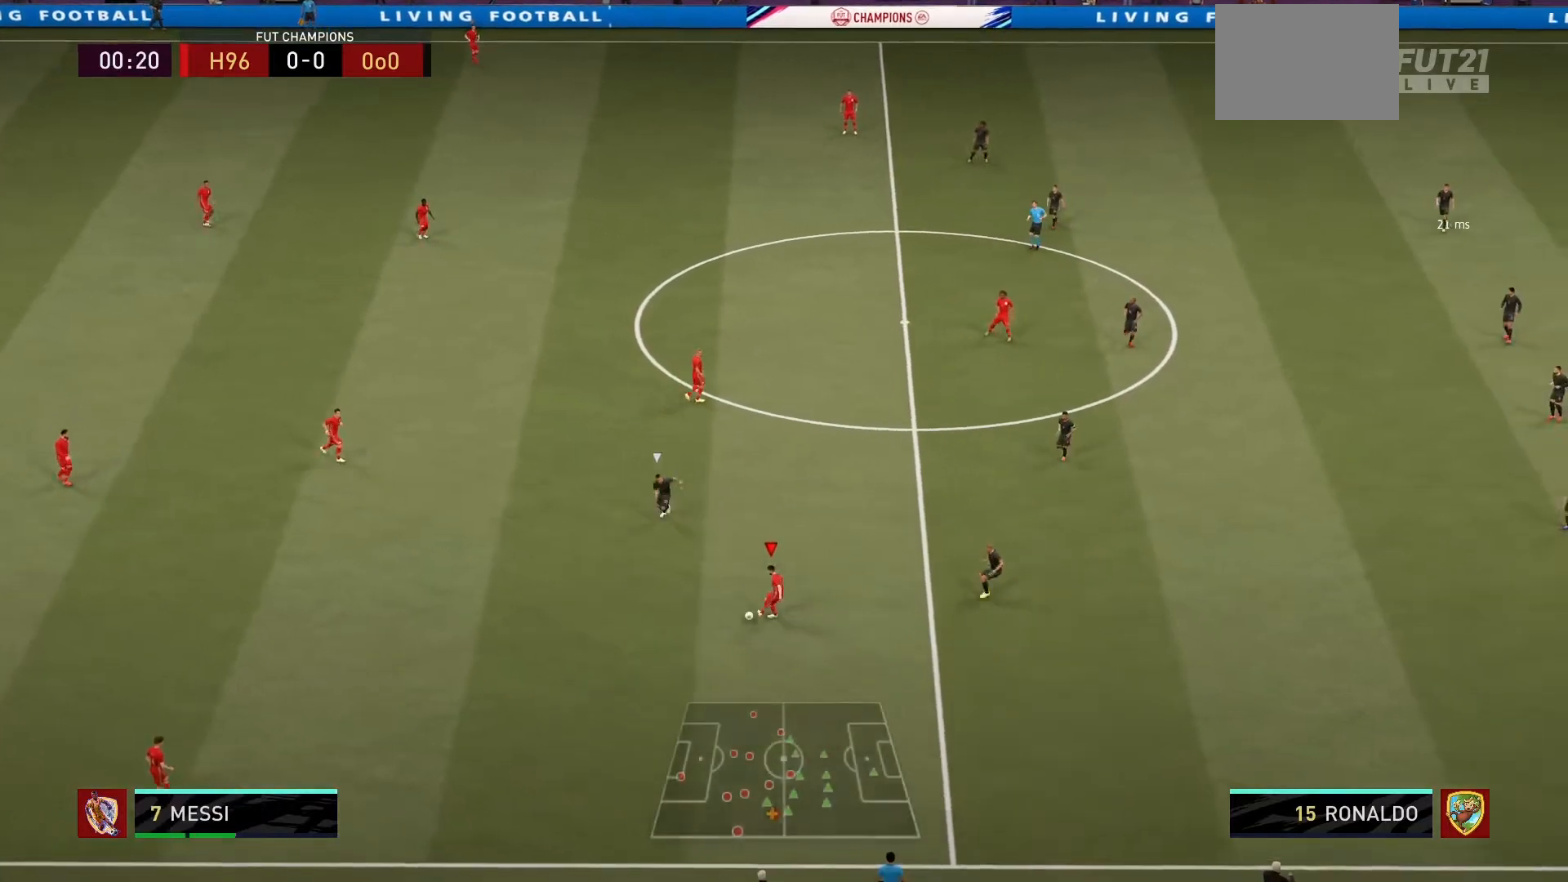
{"buttons": ["R1"], "left_stick": "center", "right_stick": "center", "events": [[67, "CROSS", "up"], [67, "L1", "up"], [234, "R1", "down"], [234, "left_stick", "center"]]}
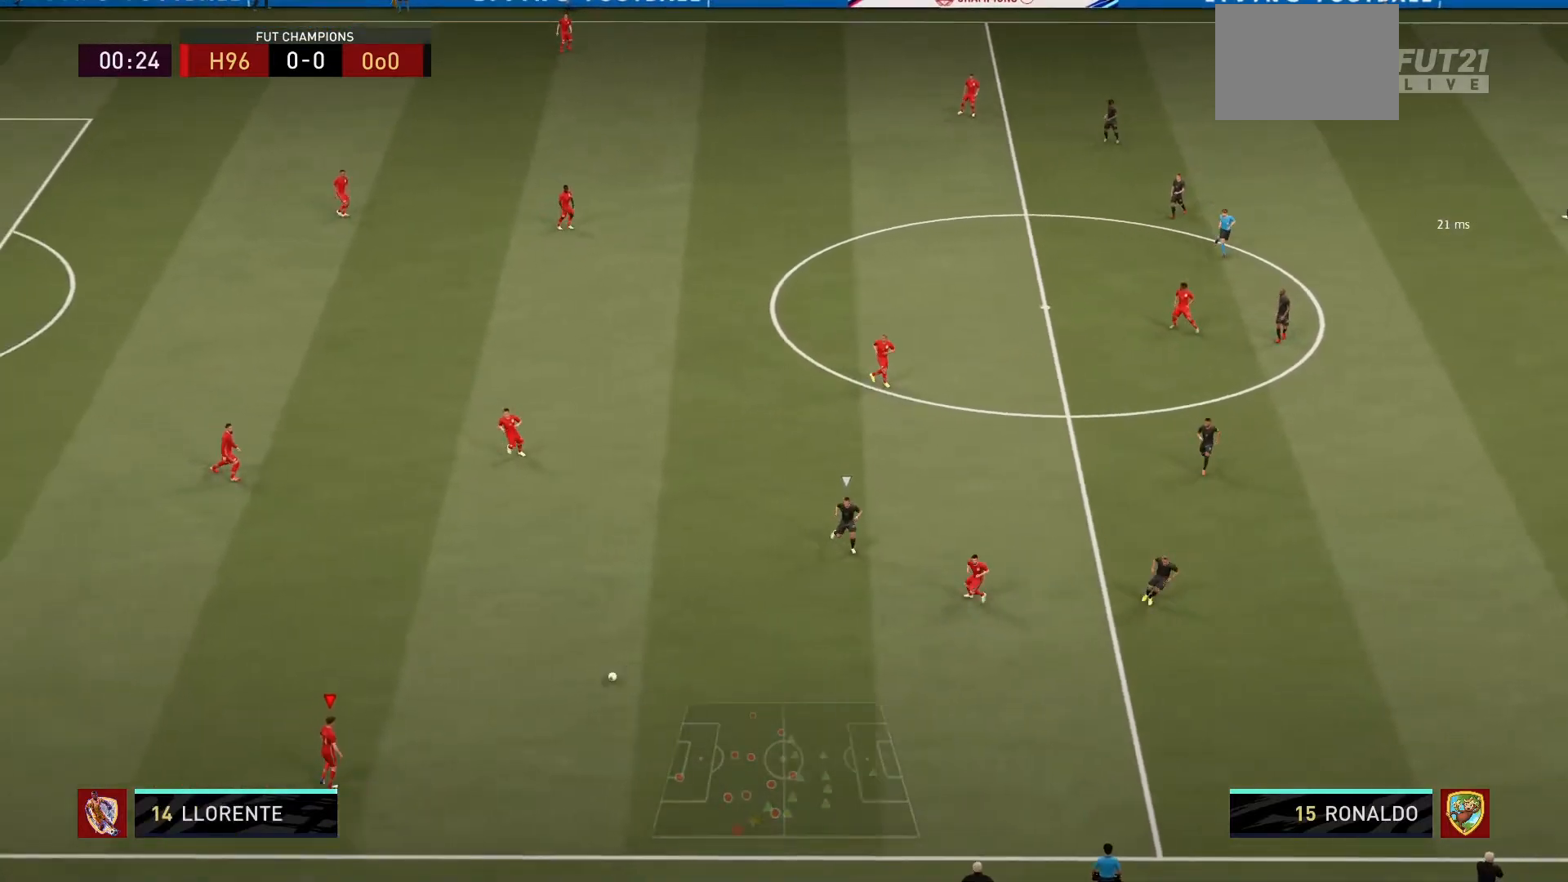
{"buttons": ["CROSS"], "left_stick": "up", "right_stick": "center", "events": [[67, "left_stick", "up-right"], [234, "R1", "up"], [334, "left_stick", "up"], [367, "CROSS", "down"]]}
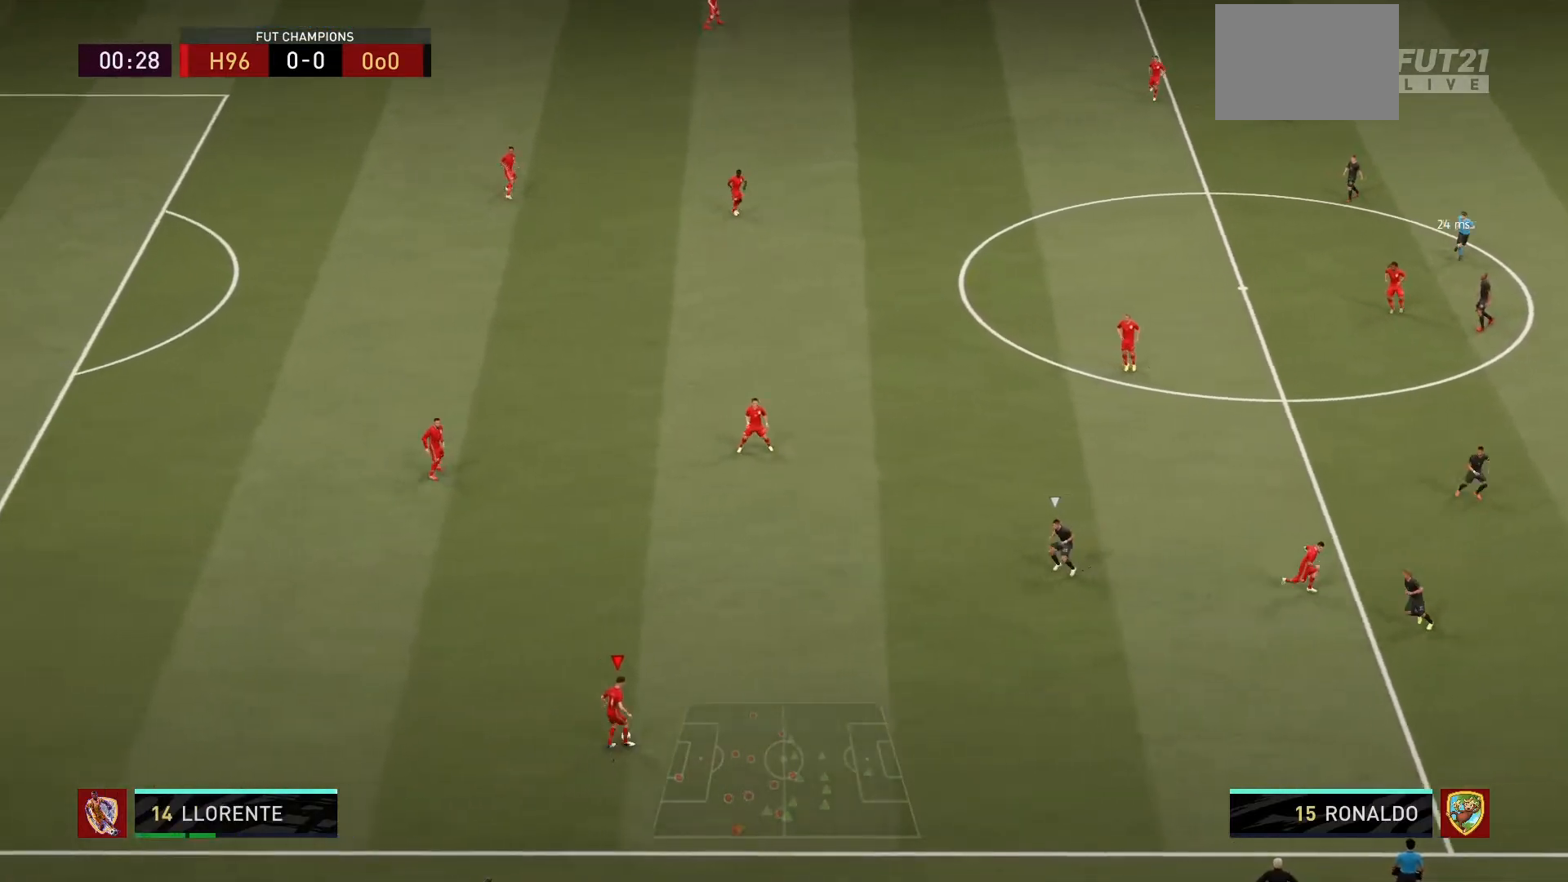
{"buttons": ["R1"], "left_stick": "up", "right_stick": "center", "events": [[66, "CROSS", "up"], [200, "R1", "down"]]}
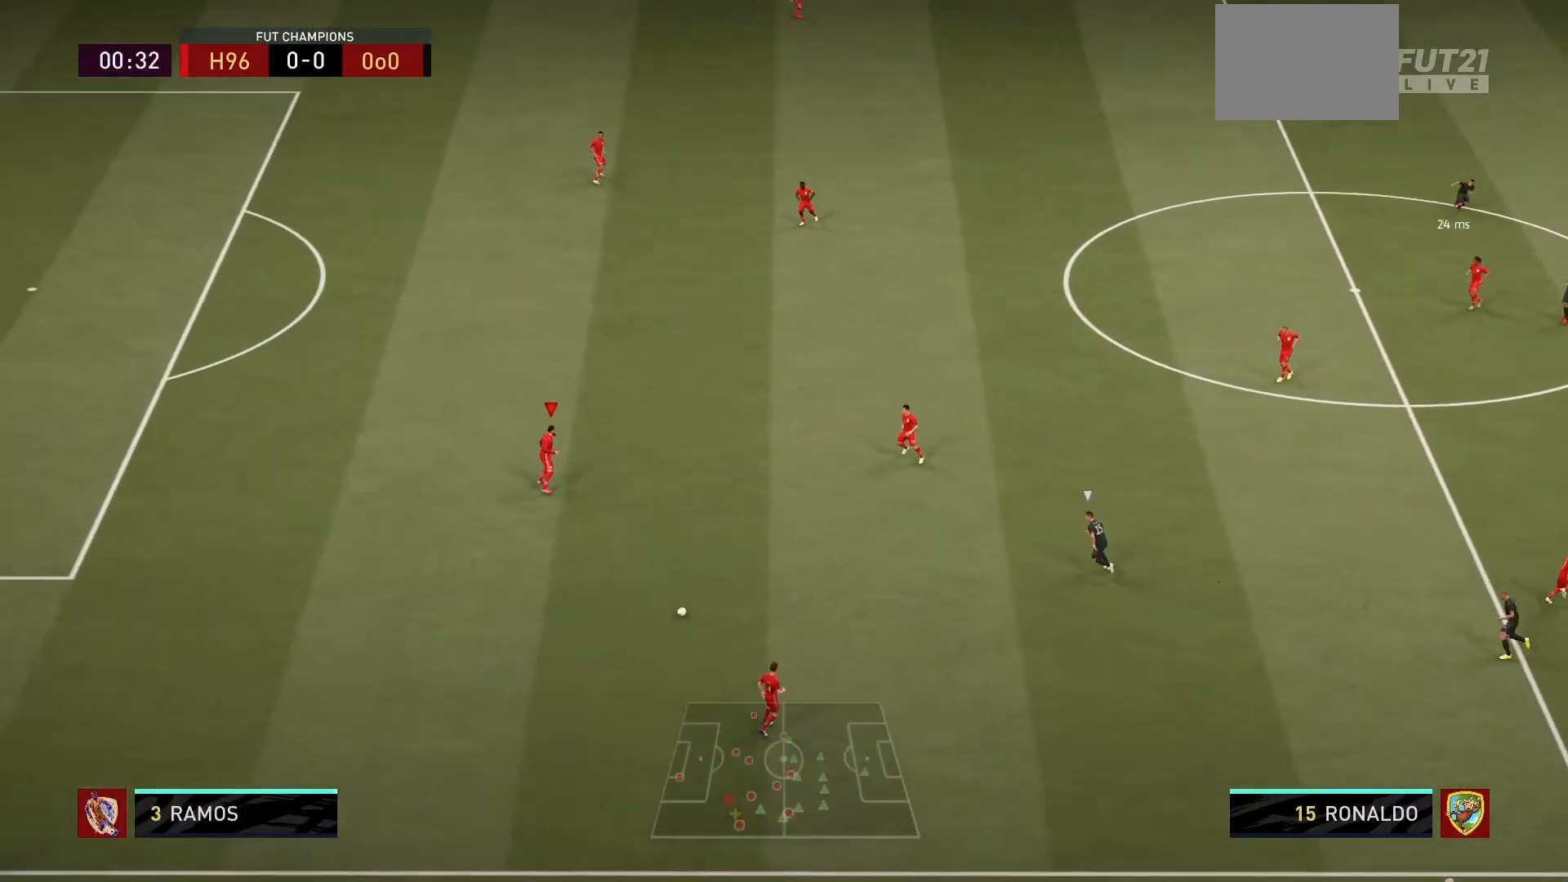
{"buttons": [], "left_stick": "up", "right_stick": "center", "events": [[367, "R1", "up"]]}
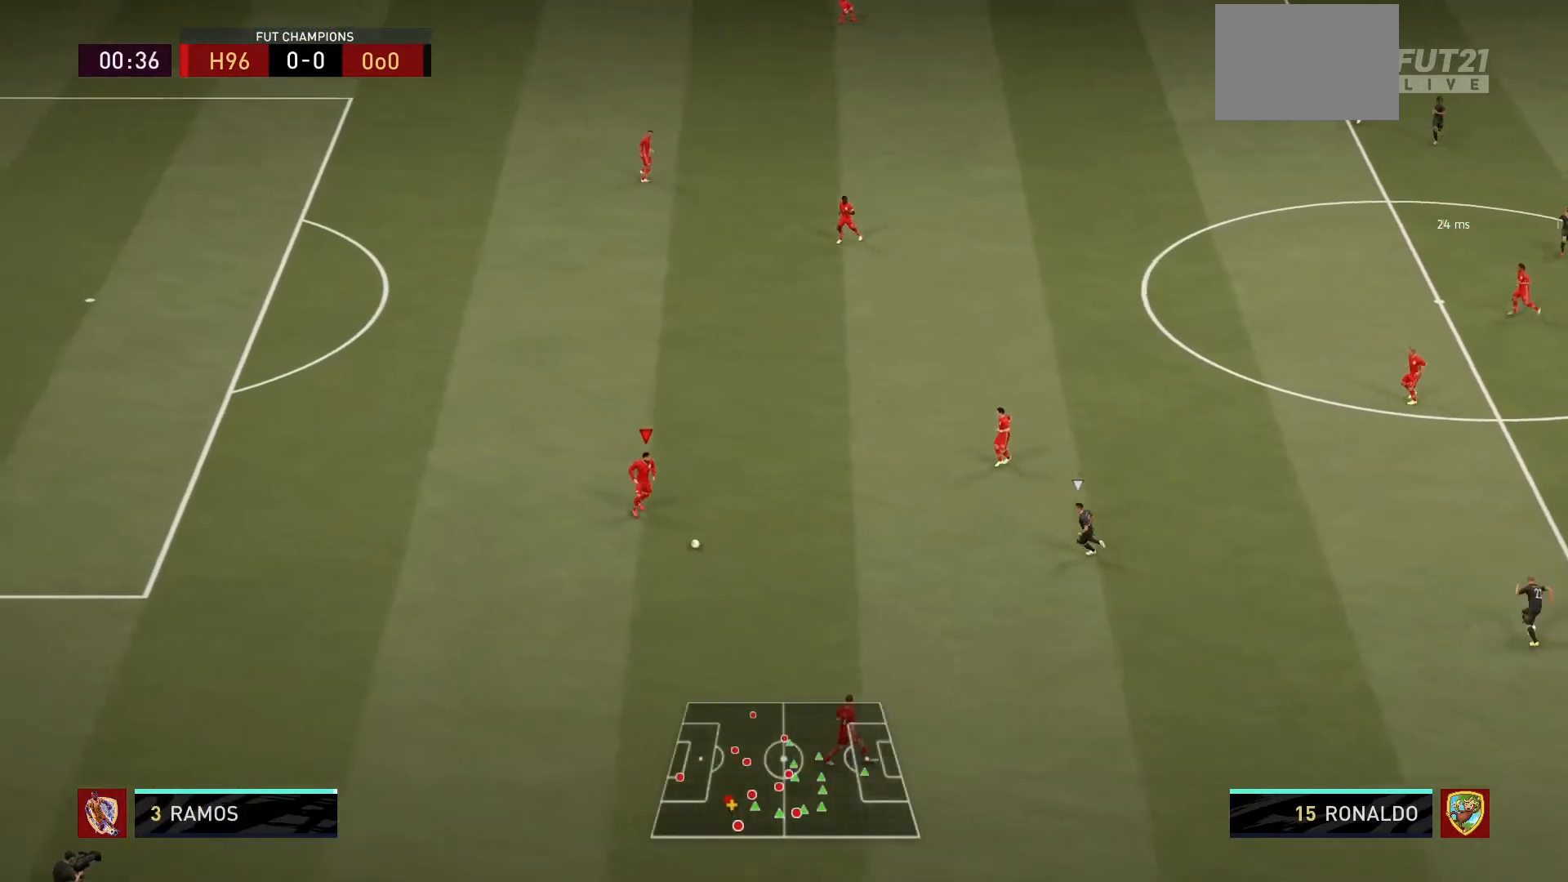
{"buttons": ["CROSS", "R2"], "left_stick": "up", "right_stick": "center", "events": [[501, "CROSS", "down"], [501, "R2", "down"]]}
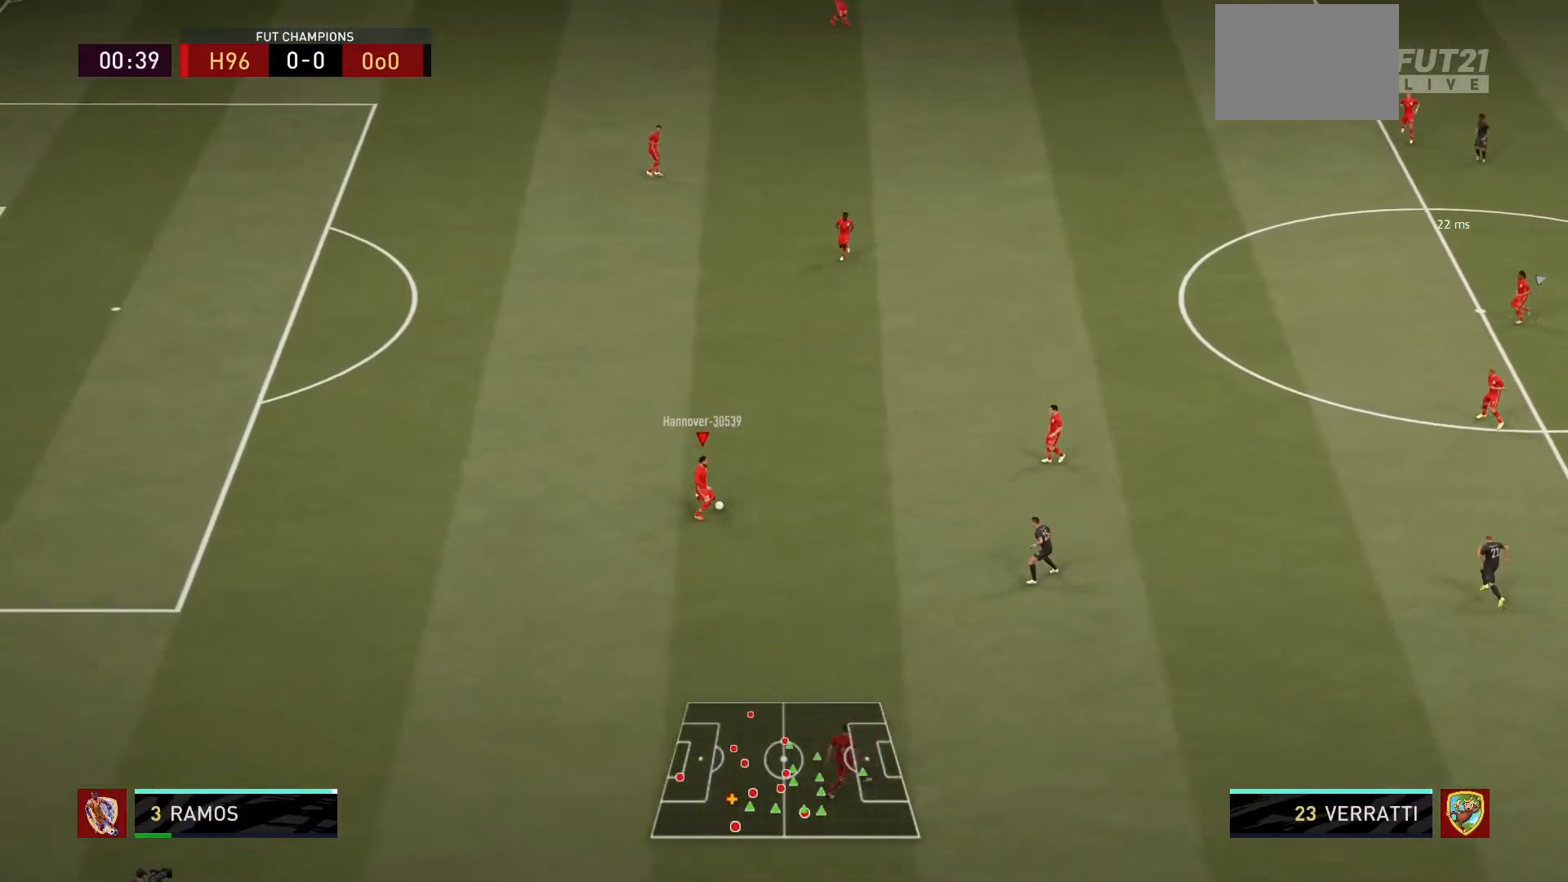
{"buttons": ["R1"], "left_stick": "center", "right_stick": "center", "events": [[133, "CROSS", "up"], [200, "R2", "up"], [300, "left_stick", "center"], [367, "R1", "down"]]}
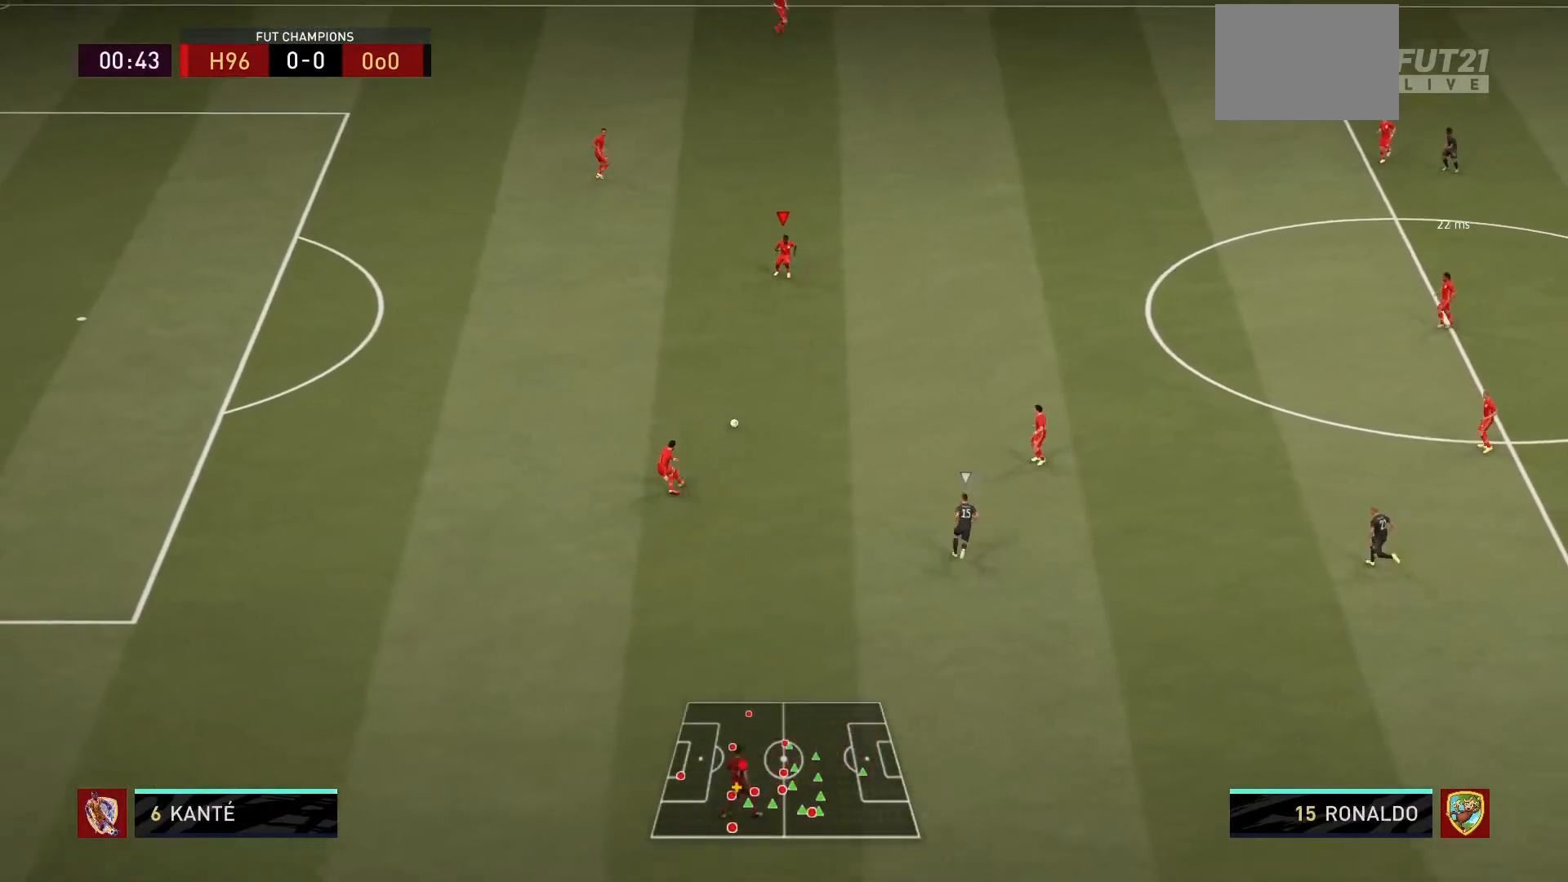
{"buttons": ["R1"], "left_stick": "right", "right_stick": "center", "events": [[233, "left_stick", "right"]]}
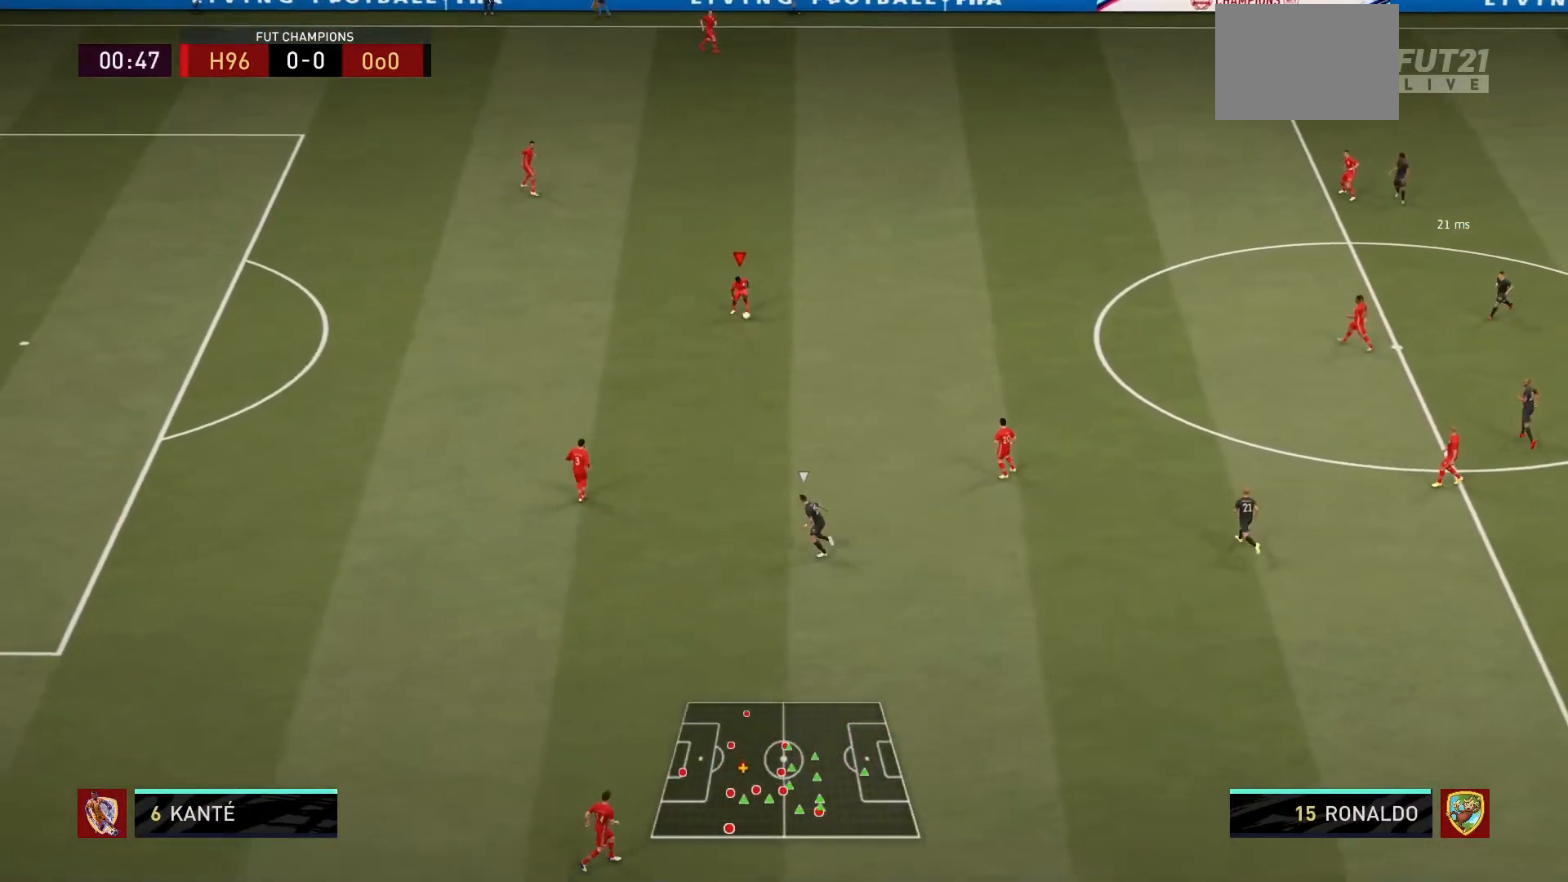
{"buttons": ["R1"], "left_stick": "right", "right_stick": "center", "events": []}
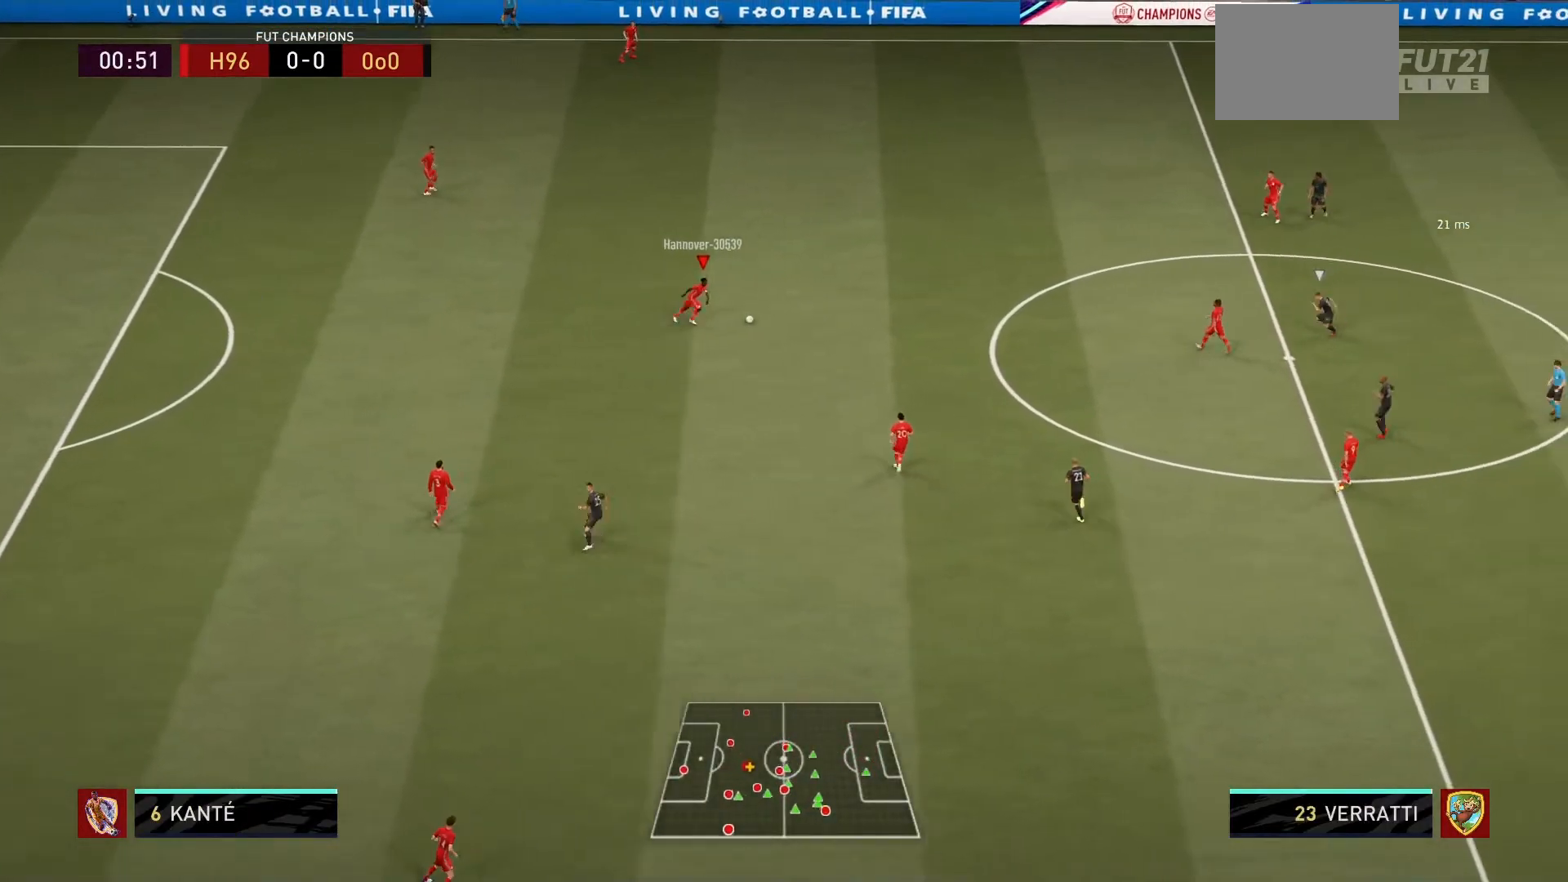
{"buttons": [], "left_stick": "right", "right_stick": "center", "events": [[367, "R1", "up"]]}
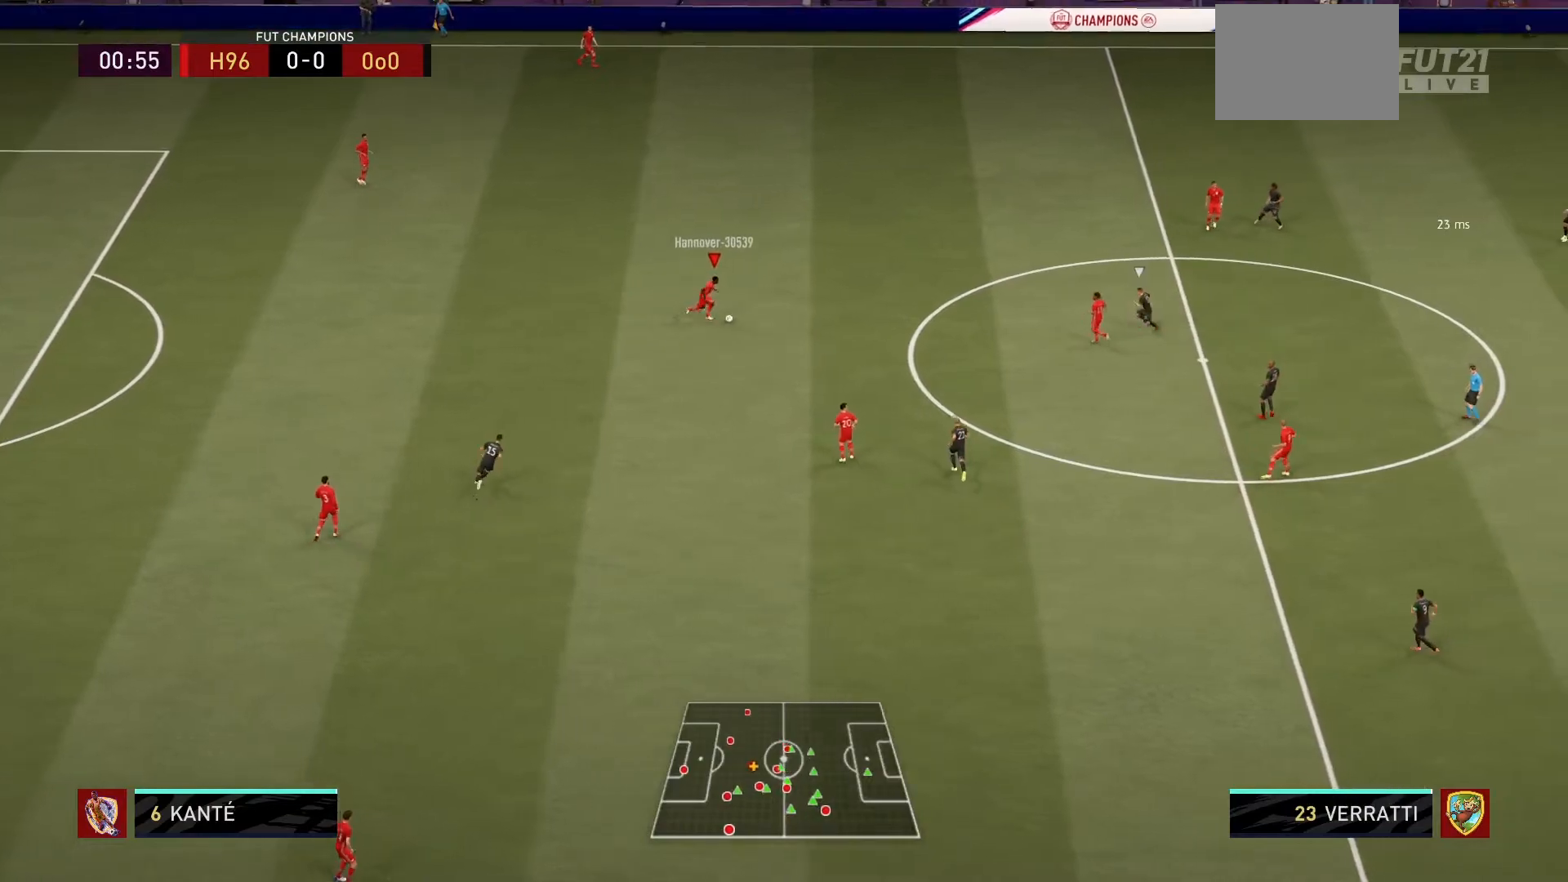
{"buttons": [], "left_stick": "down-right", "right_stick": "center", "events": [[300, "left_stick", "down-right"]]}